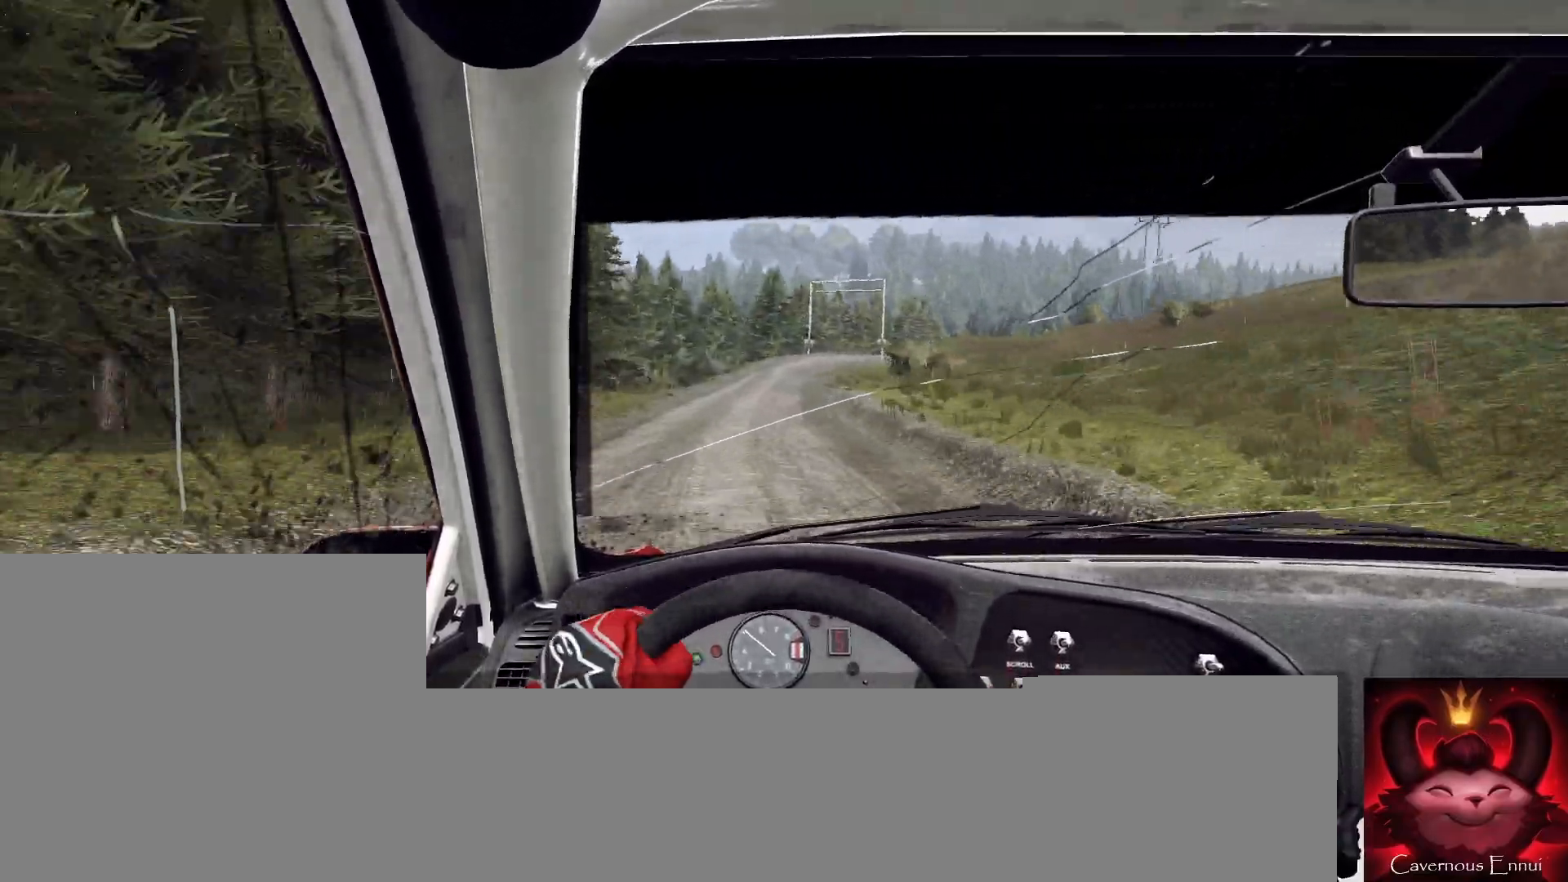
Gameplay with a controller (Xbox layout); each line is a JSON object with the inputs held at the frame after it. "events" lists button and stick changes between this image and that frame as [ms after this image, input, new state], when the widget could be followed in between.
{"buttons": [], "left_stick": "center", "right_stick": "up", "events": [[300, "left_stick", "right"], [467, "left_stick", "center"]]}
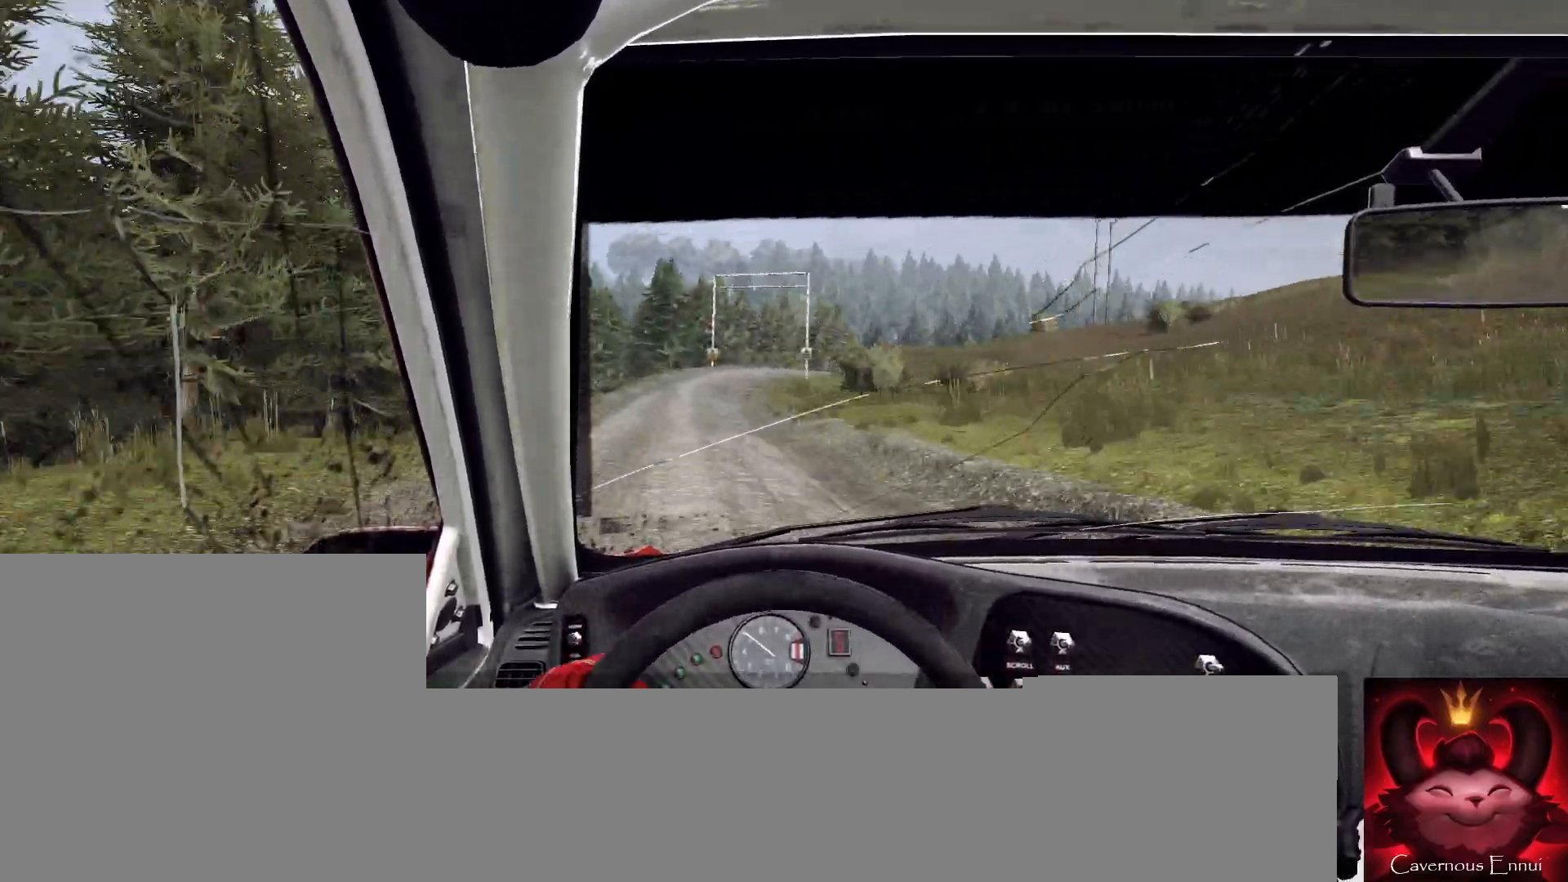
{"buttons": ["L2"], "left_stick": "right", "right_stick": "center", "events": [[300, "left_stick", "right"], [500, "L2", "down"], [500, "right_stick", "center"]]}
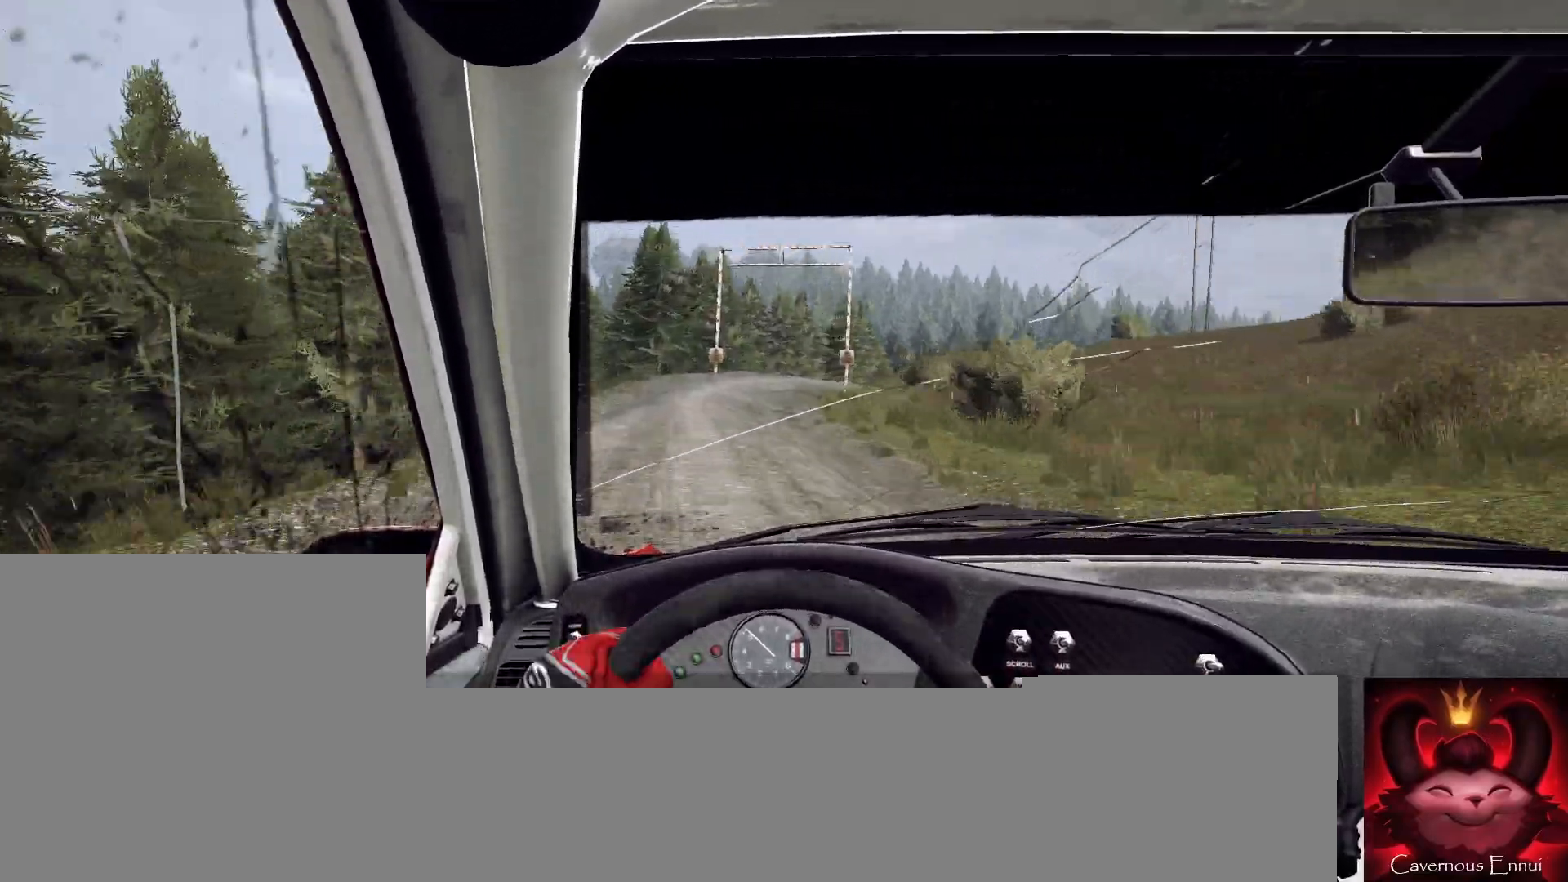
{"buttons": [], "left_stick": "right", "right_stick": "center", "events": [[100, "L2", "up"], [200, "left_stick", "center"], [267, "right_stick", "up"], [333, "L2", "down"], [333, "left_stick", "right"], [367, "right_stick", "center"], [467, "L1", "down"], [467, "L2", "up"], [500, "L1", "up"]]}
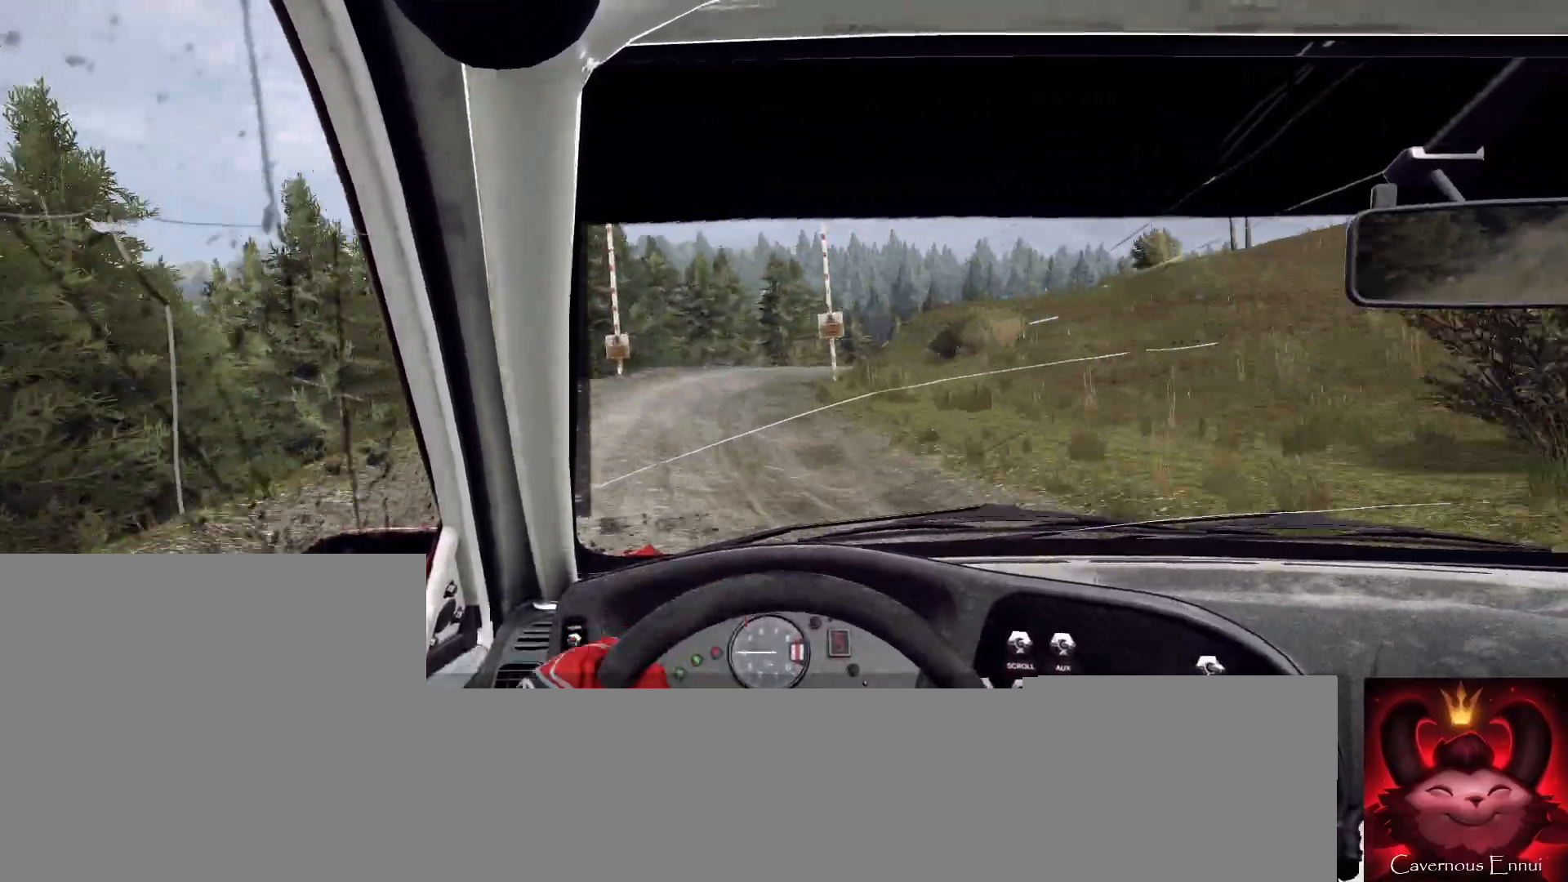
{"buttons": [], "left_stick": "right", "right_stick": "center", "events": [[67, "left_stick", "center"], [133, "L2", "down"], [167, "left_stick", "right"], [233, "L2", "up"], [400, "left_stick", "center"], [500, "left_stick", "right"]]}
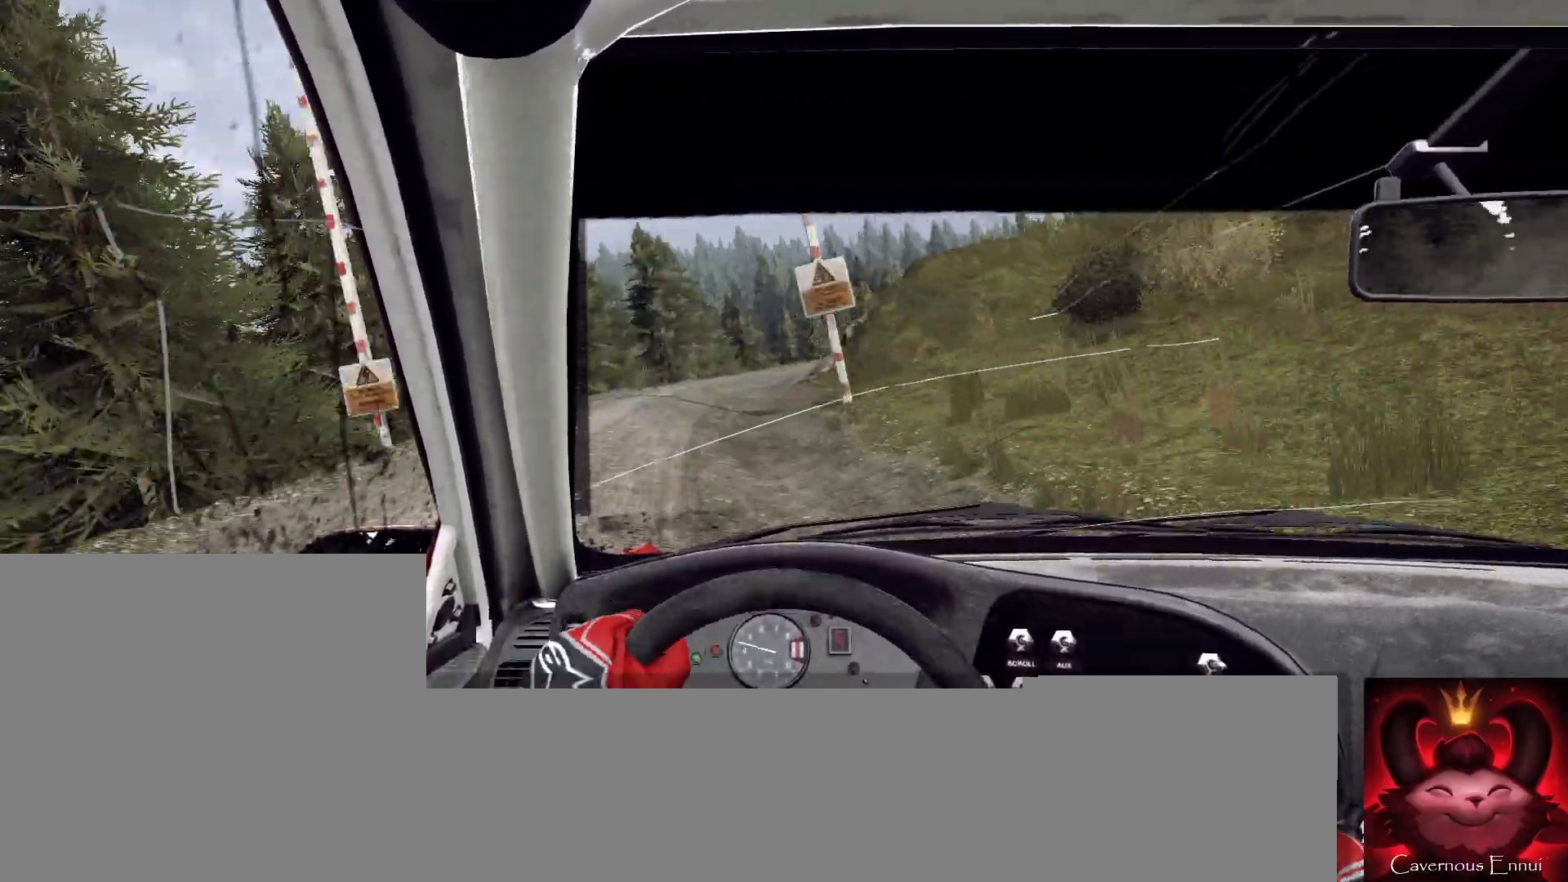
{"buttons": [], "left_stick": "center", "right_stick": "center", "events": [[267, "left_stick", "center"], [267, "right_stick", "up"], [400, "right_stick", "center"]]}
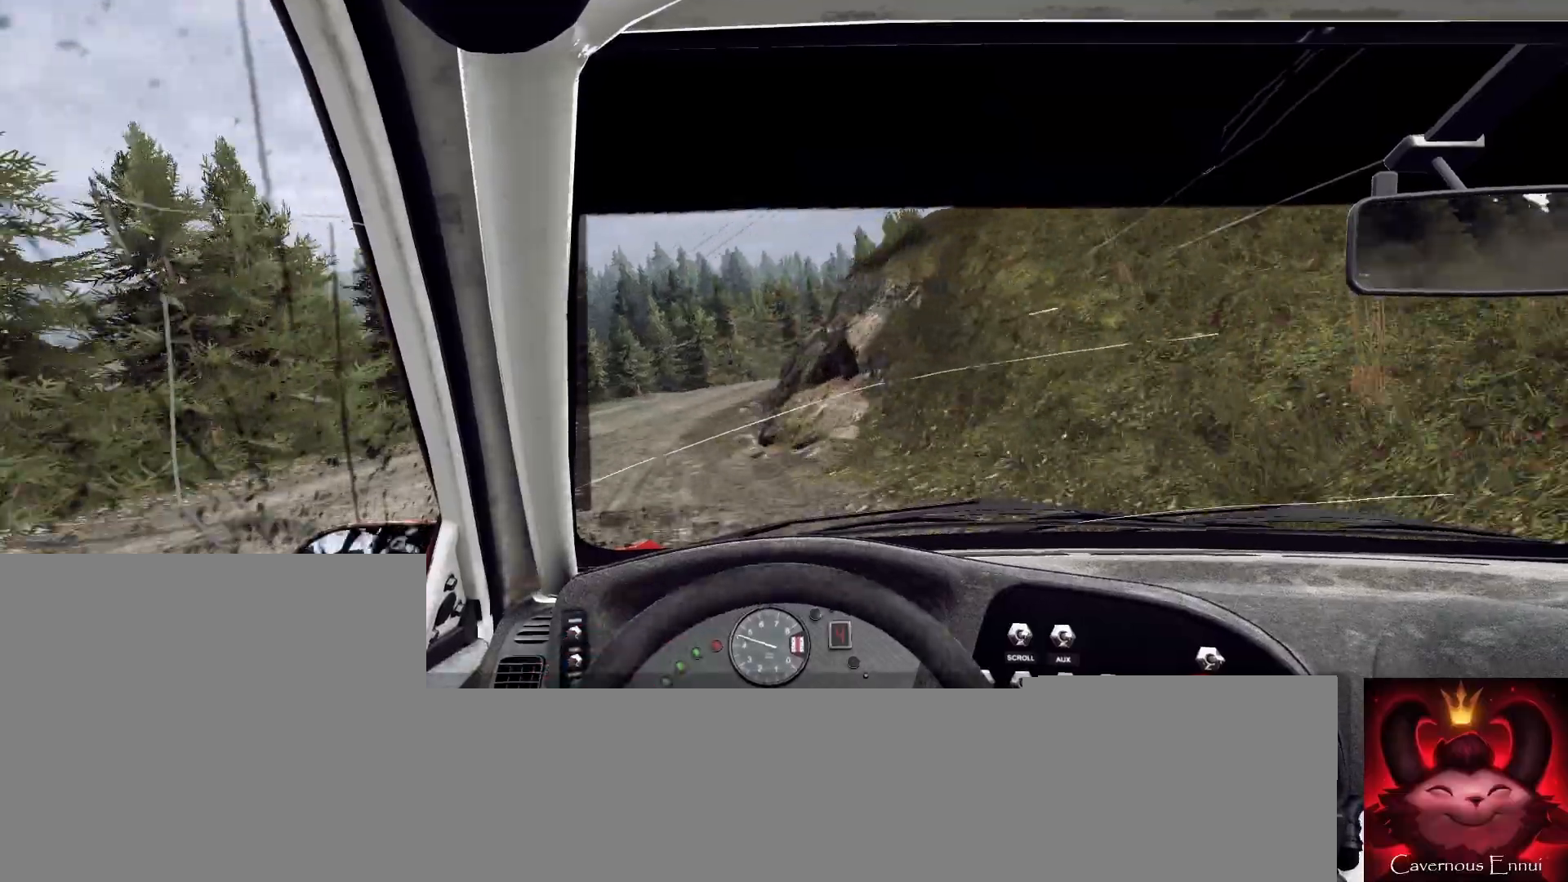
{"buttons": [], "left_stick": "right", "right_stick": "up", "events": [[33, "left_stick", "right"], [267, "left_stick", "center"], [333, "right_stick", "up"], [400, "left_stick", "right"]]}
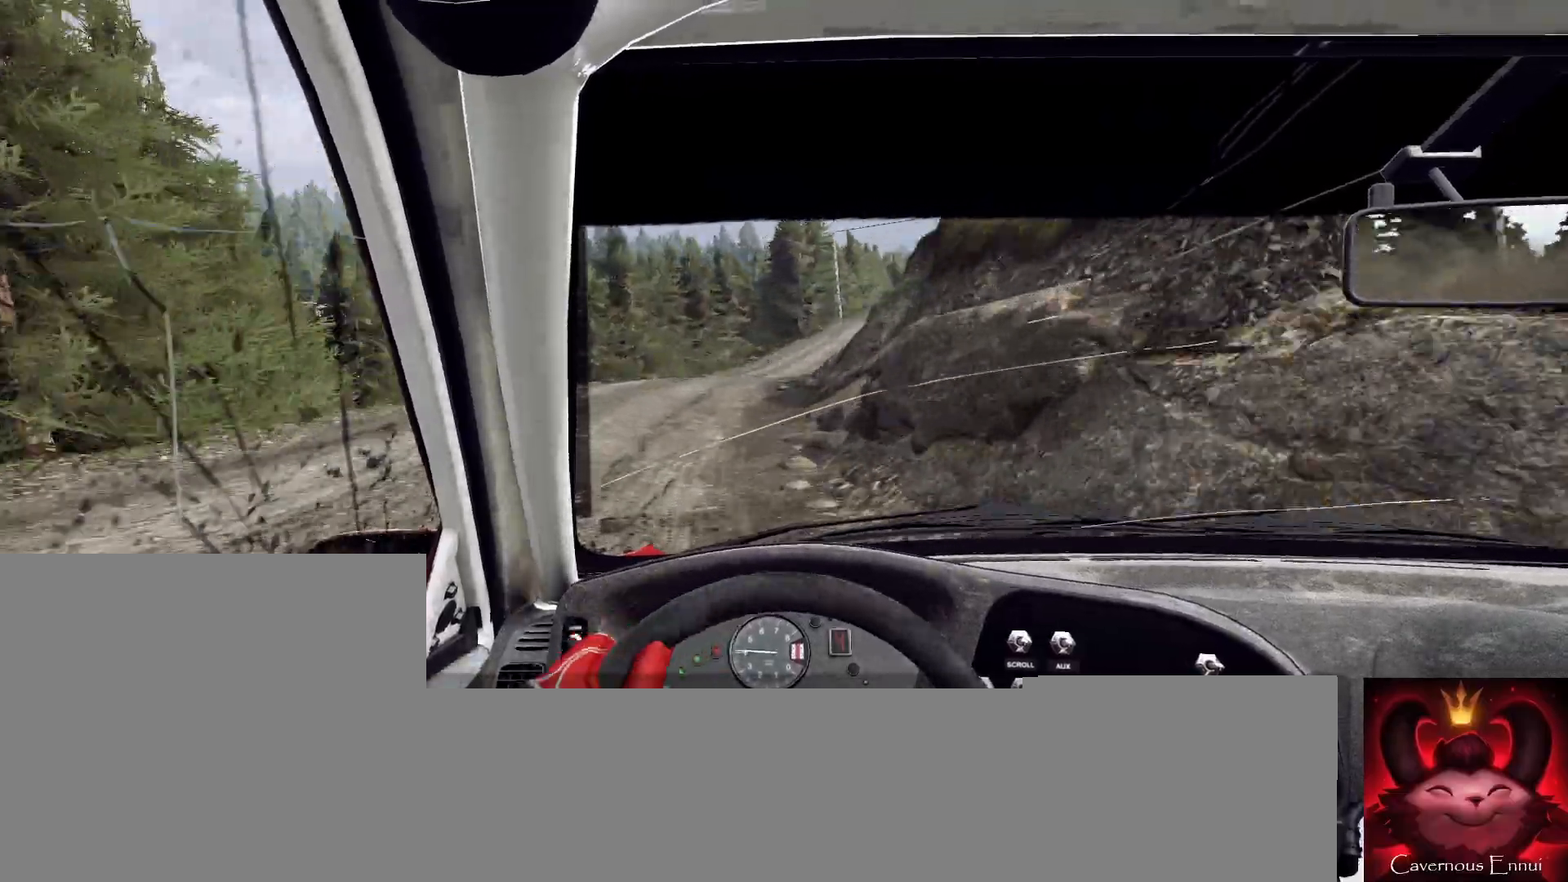
{"buttons": [], "left_stick": "center", "right_stick": "up", "events": [[333, "left_stick", "center"]]}
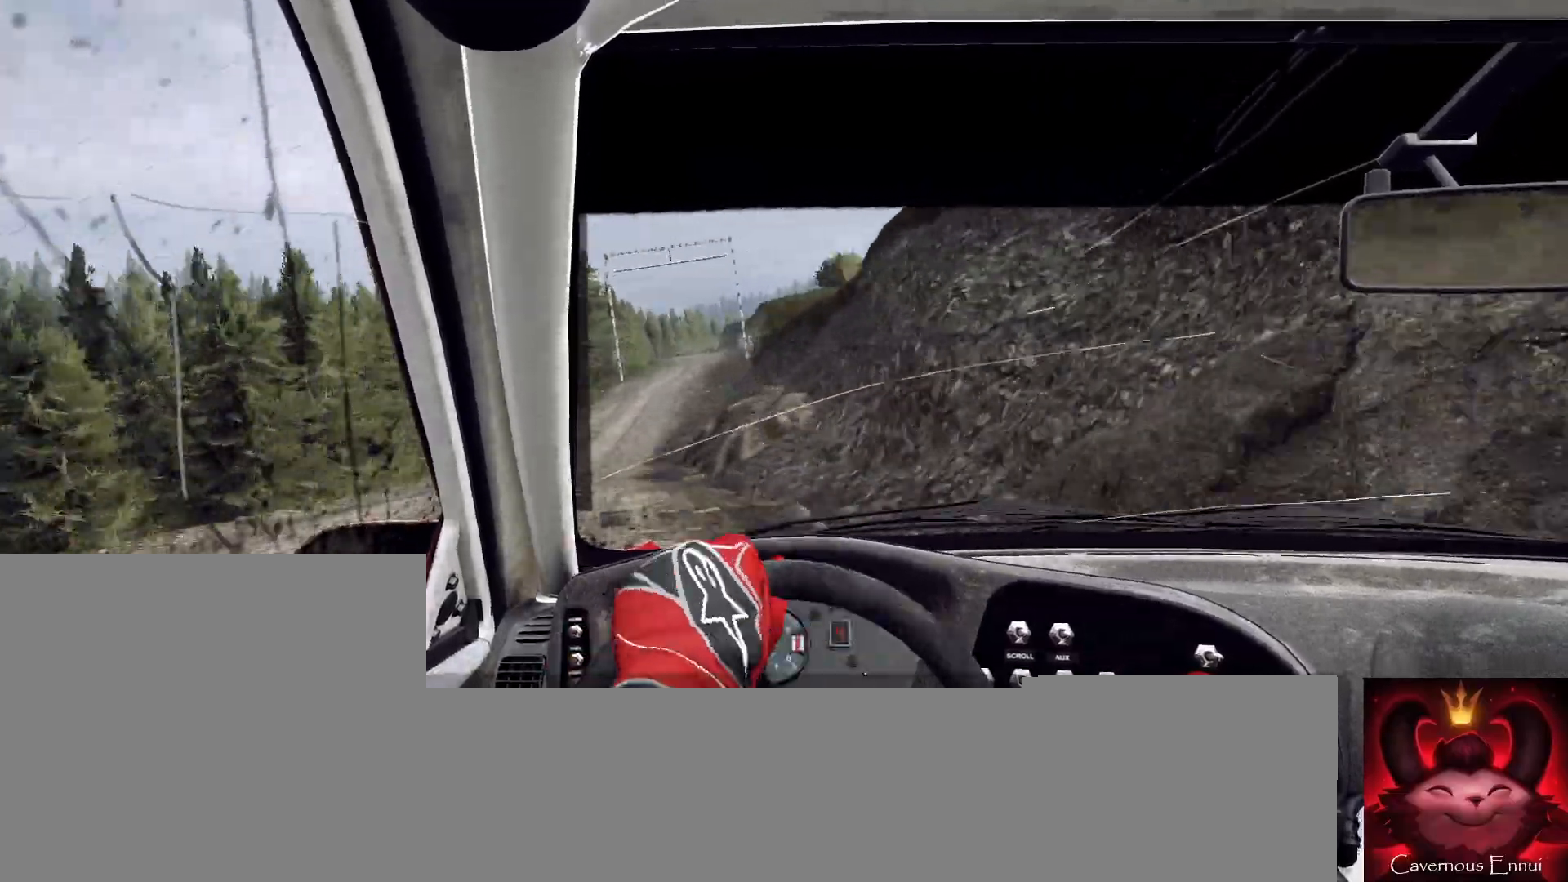
{"buttons": [], "left_stick": "center", "right_stick": "up", "events": [[33, "left_stick", "down-left"], [467, "left_stick", "center"]]}
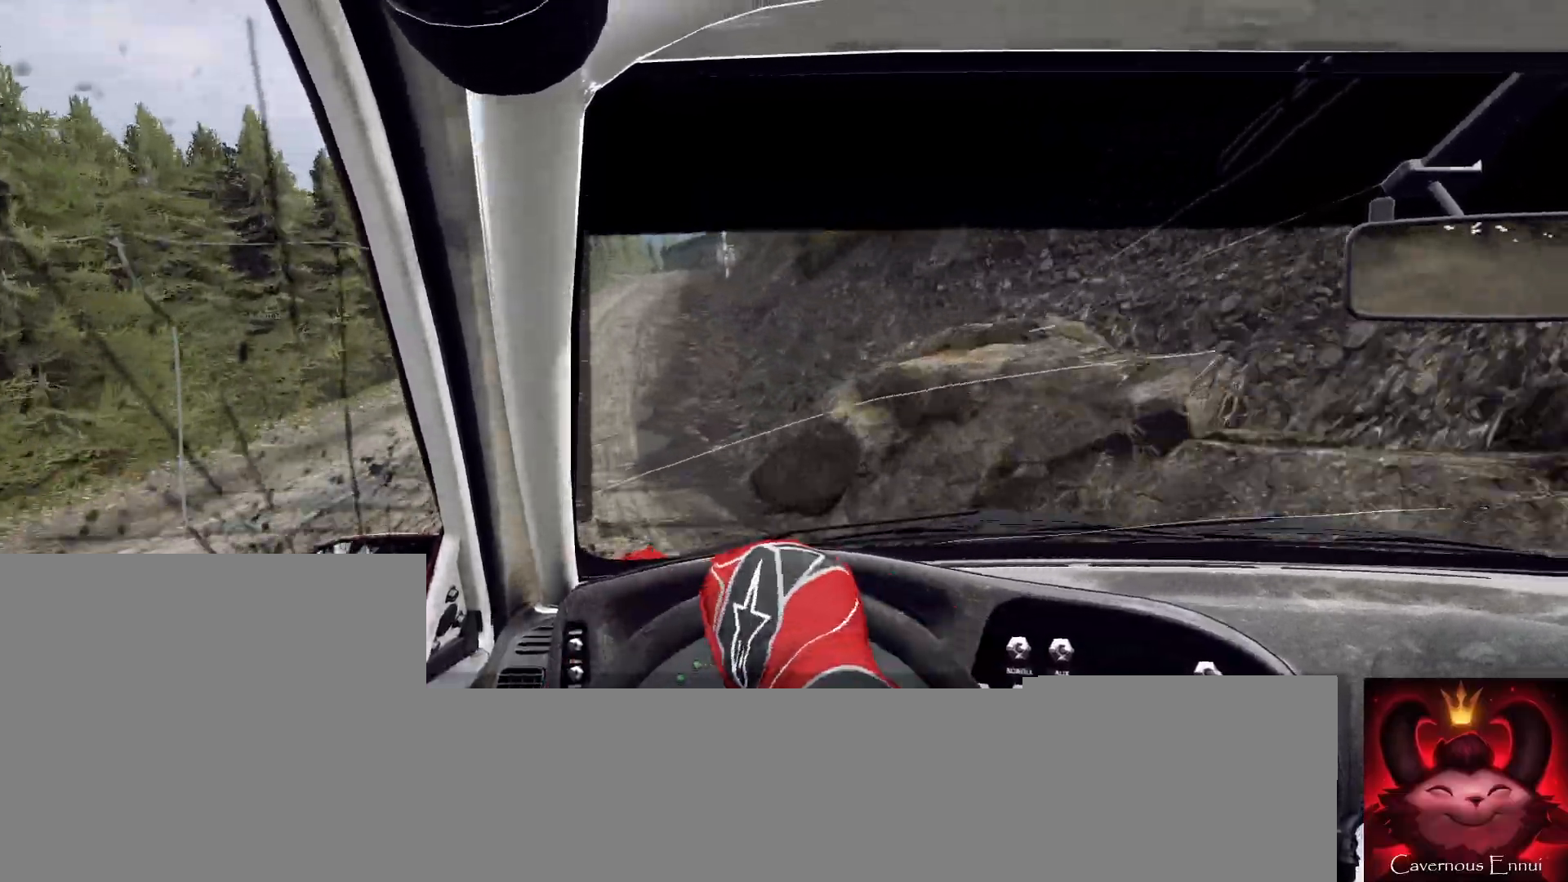
{"buttons": [], "left_stick": "center", "right_stick": "up", "events": [[200, "left_stick", "right"], [433, "left_stick", "center"]]}
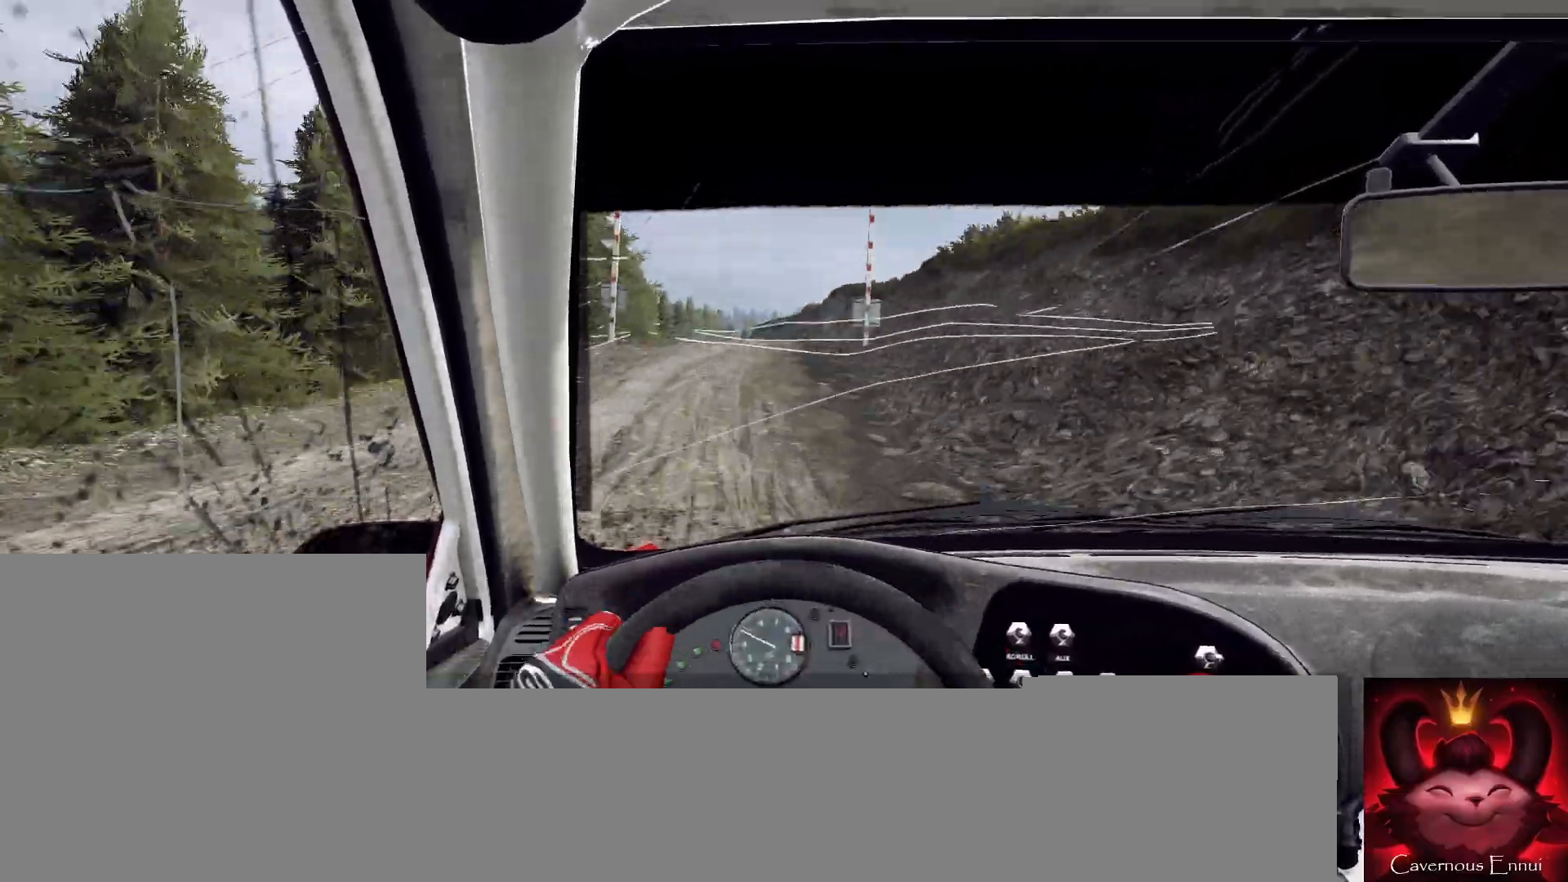
{"buttons": [], "left_stick": "center", "right_stick": "up", "events": [[133, "left_stick", "down-left"], [367, "left_stick", "center"]]}
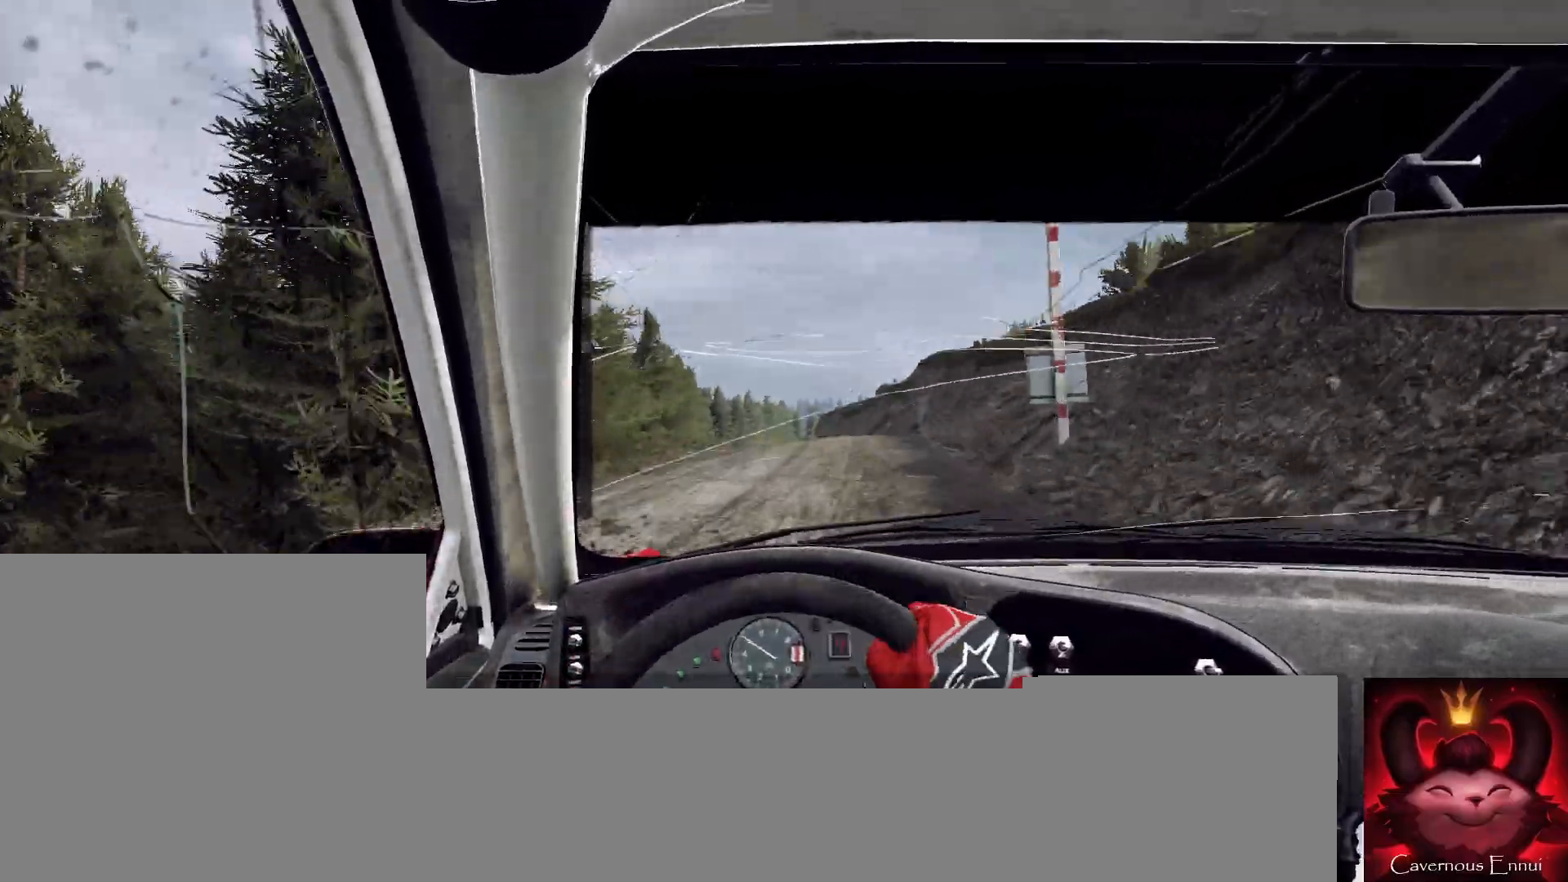
{"buttons": [], "left_stick": "center", "right_stick": "up", "events": [[100, "left_stick", "right"], [267, "left_stick", "center"]]}
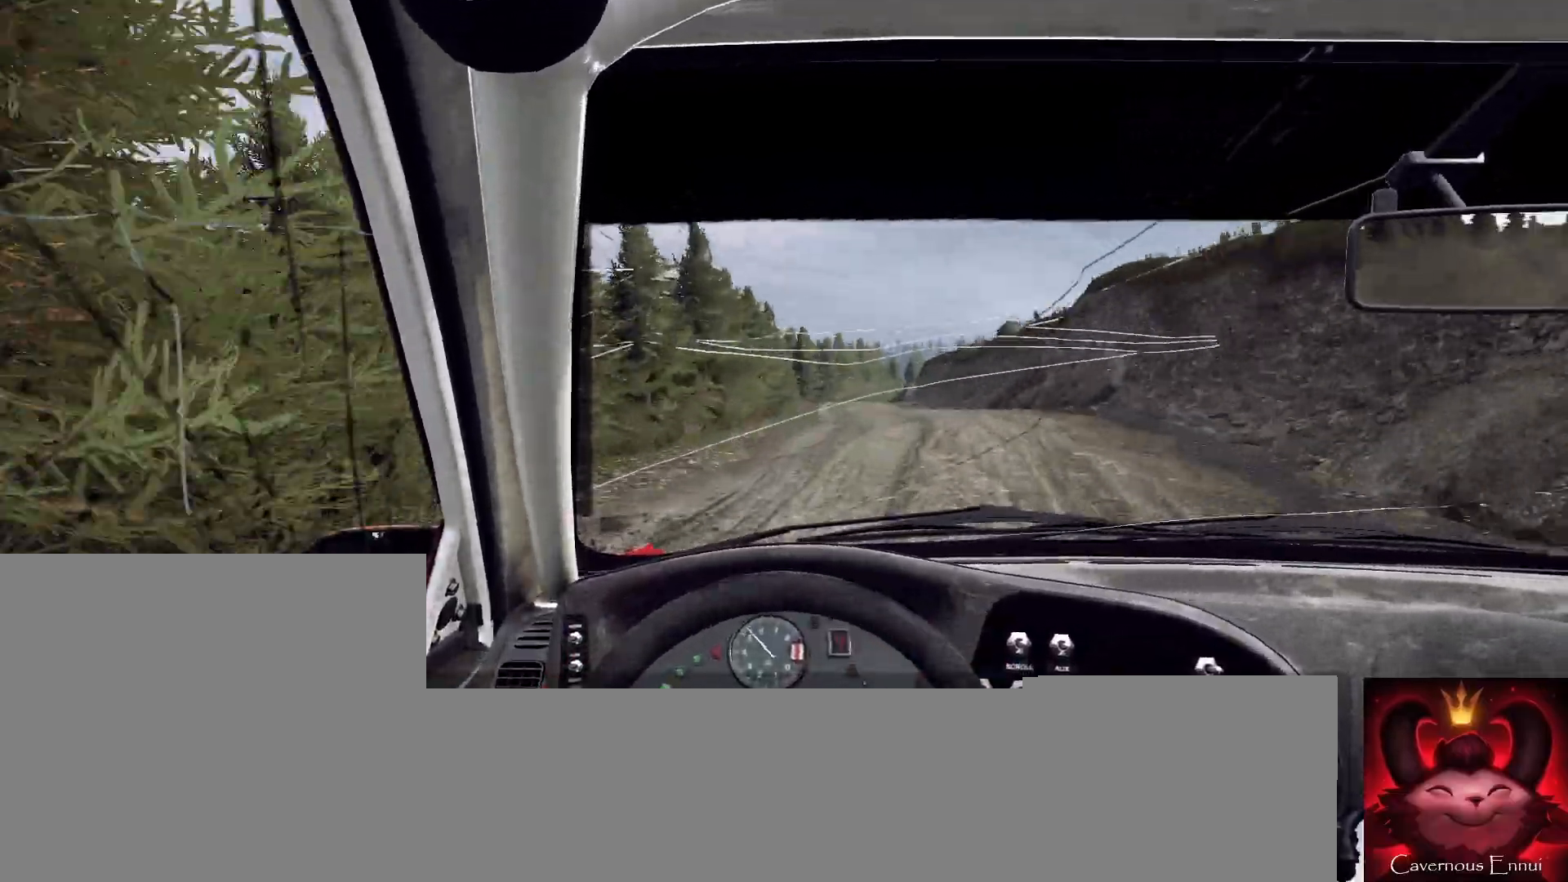
{"buttons": [], "left_stick": "center", "right_stick": "up", "events": [[100, "left_stick", "right"], [267, "left_stick", "center"]]}
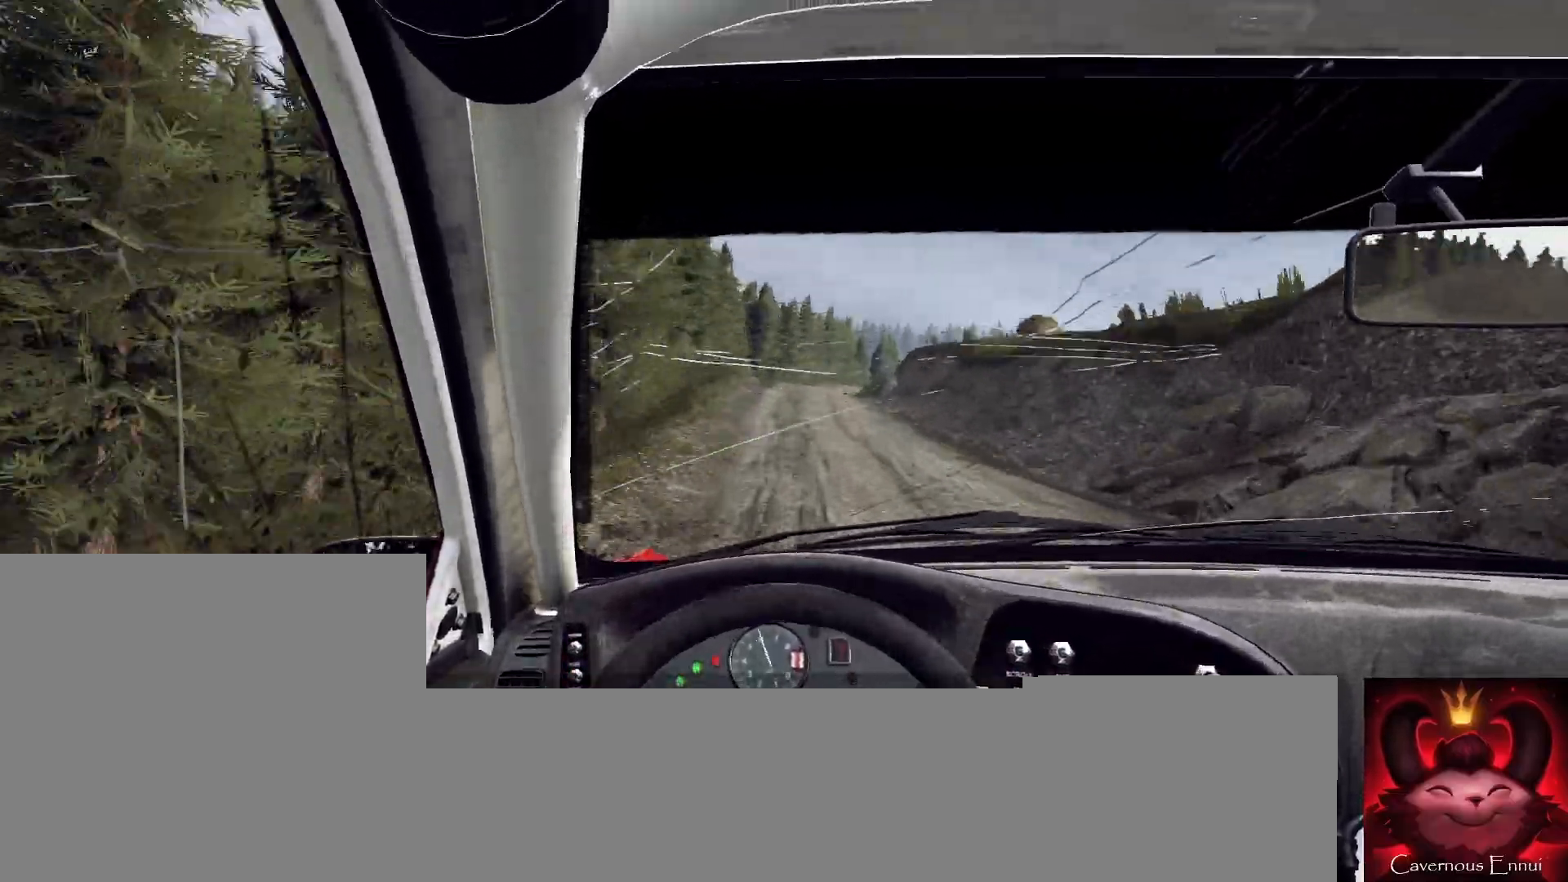
{"buttons": [], "left_stick": "center", "right_stick": "up", "events": [[100, "left_stick", "left"], [333, "left_stick", "center"]]}
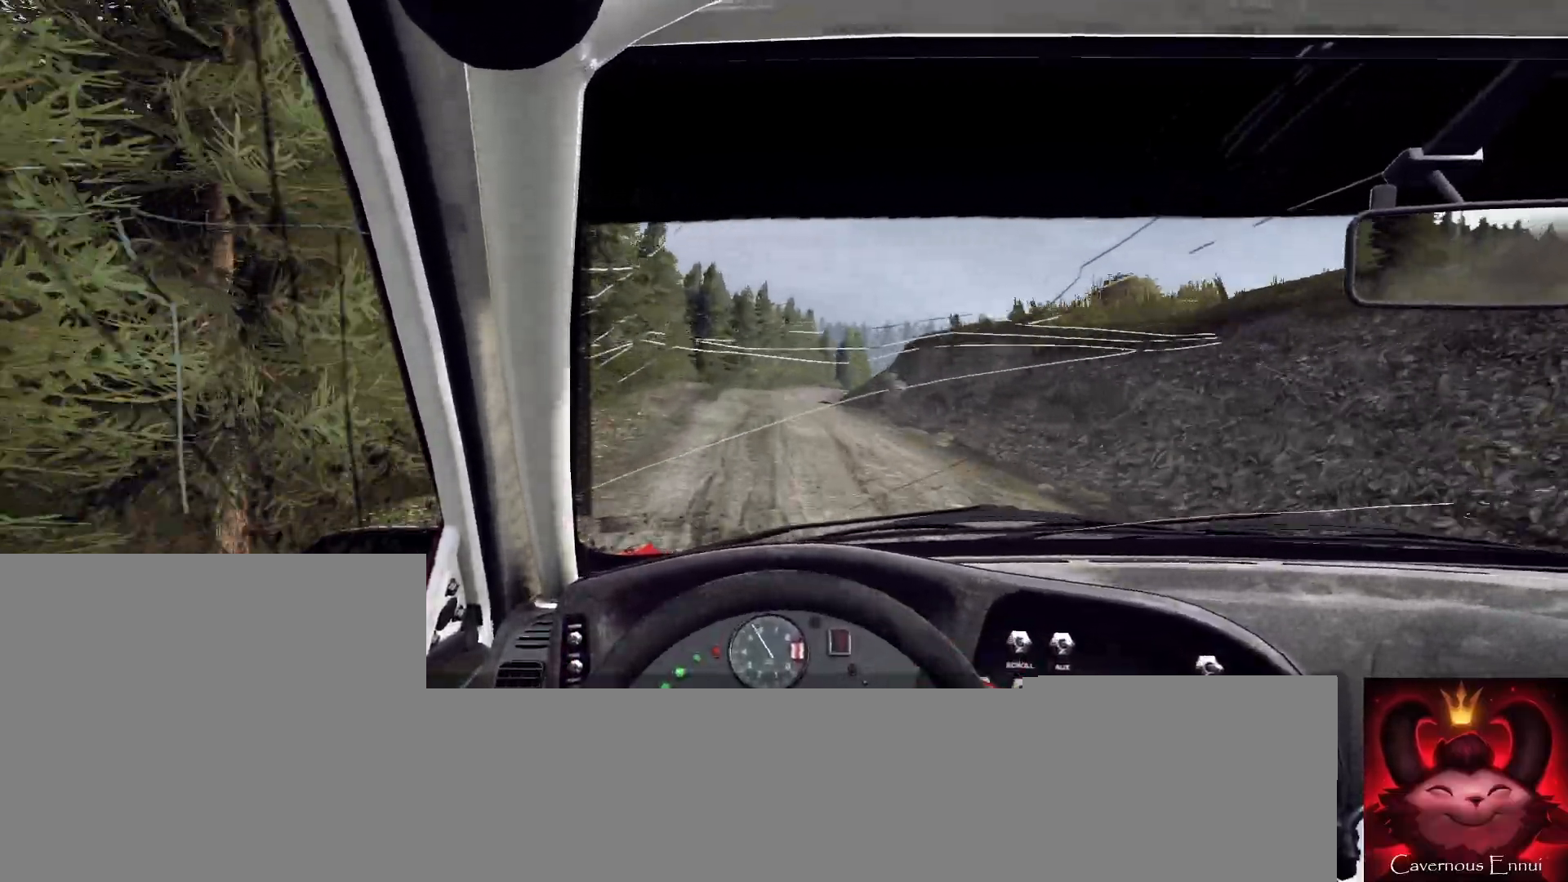
{"buttons": [], "left_stick": "center", "right_stick": "up", "events": [[200, "left_stick", "right"], [400, "left_stick", "center"]]}
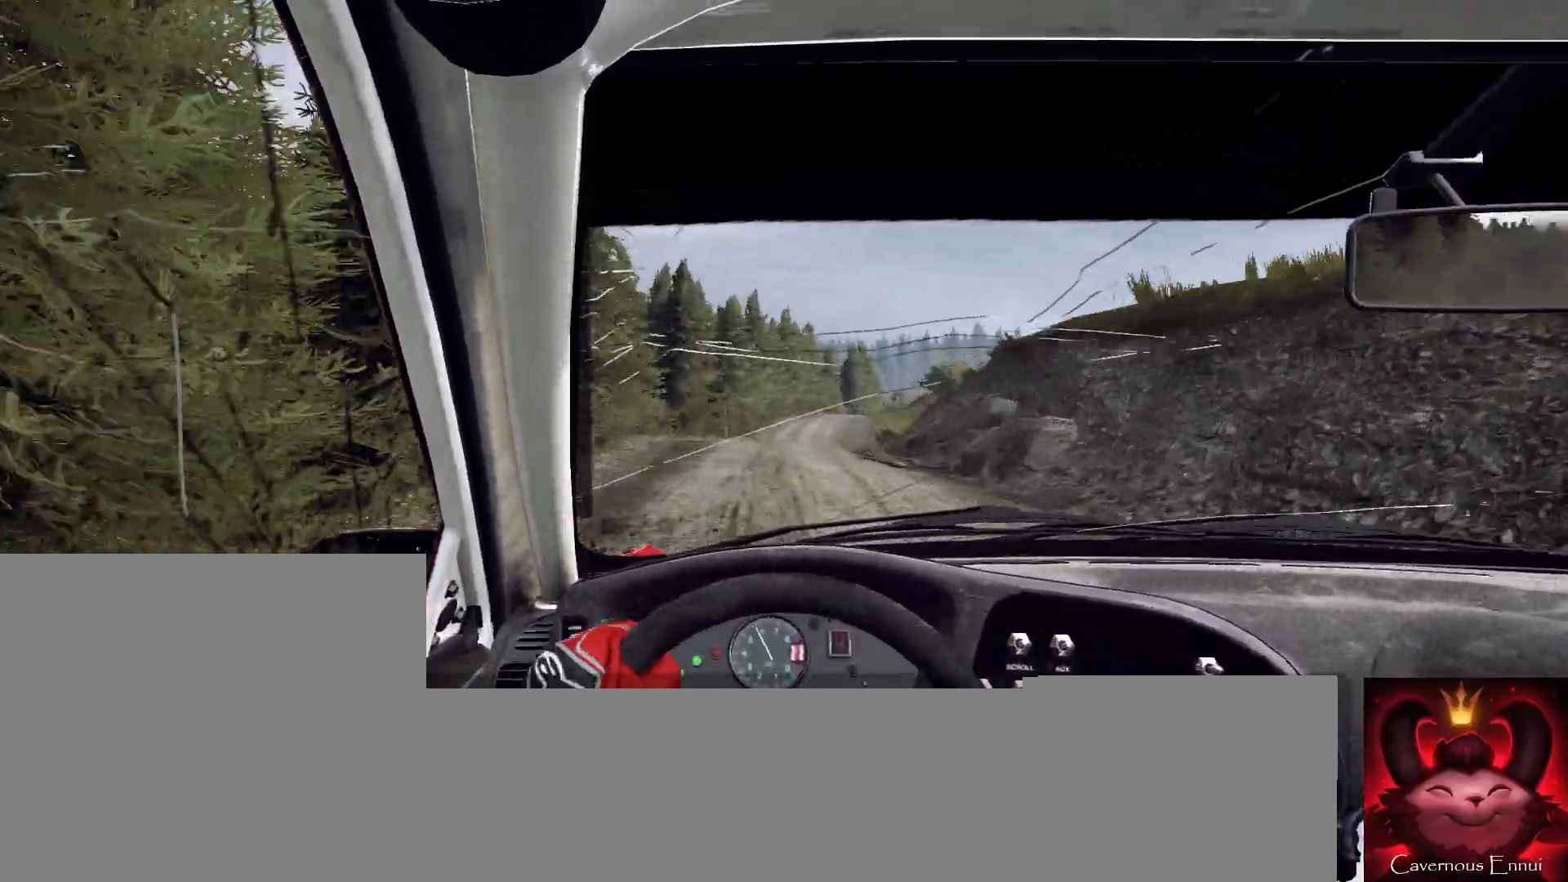
{"buttons": [], "left_stick": "center", "right_stick": "up", "events": [[67, "R1", "down"], [100, "R1", "up"], [133, "left_stick", "right"], [367, "left_stick", "center"]]}
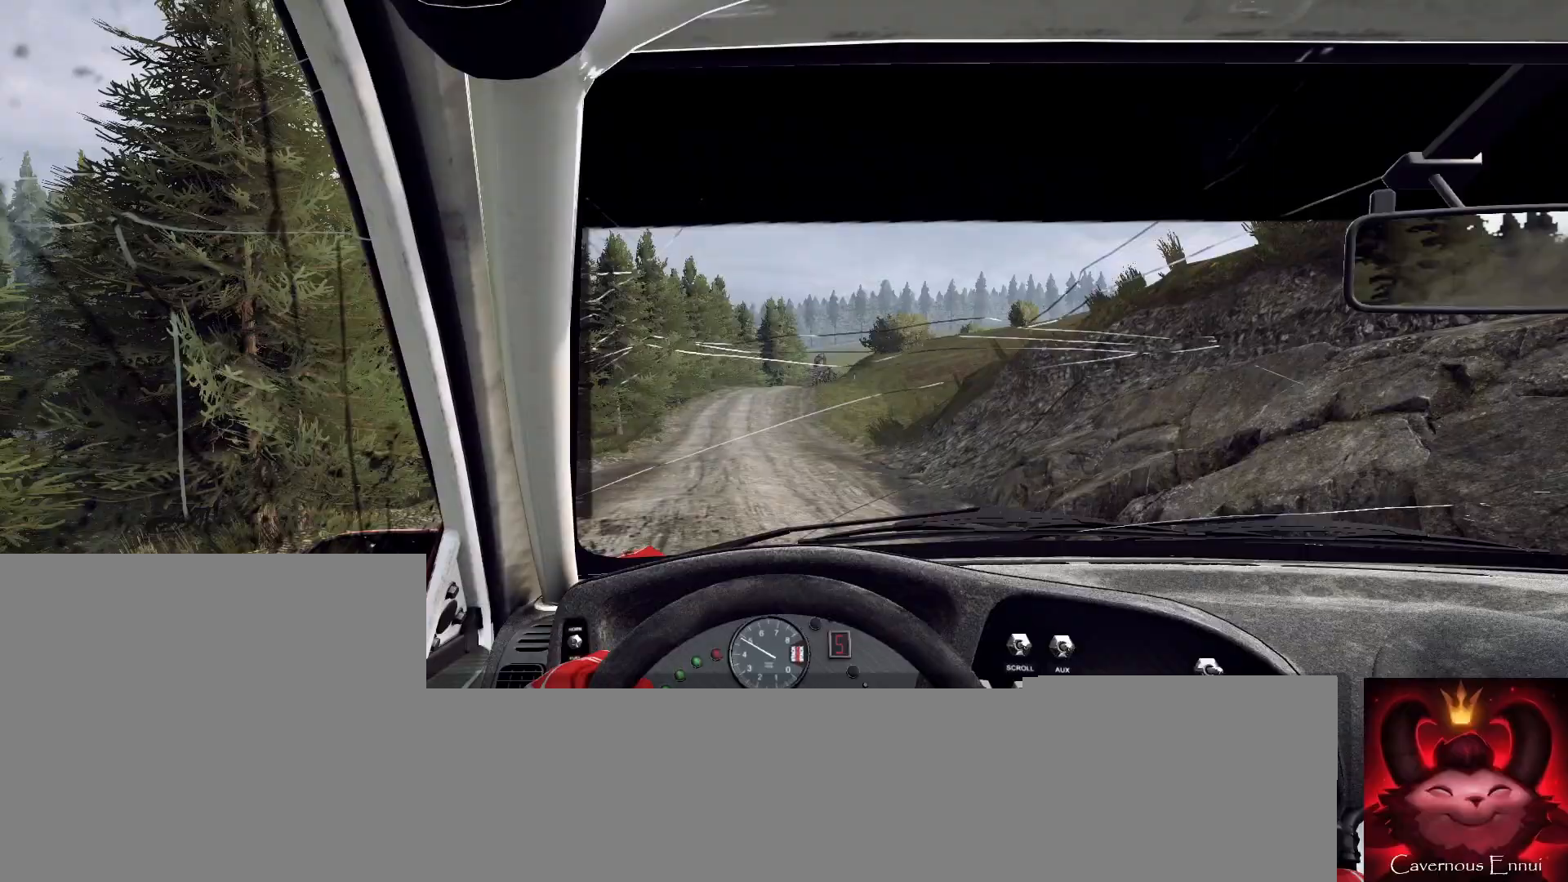
{"buttons": [], "left_stick": "center", "right_stick": "up", "events": [[267, "left_stick", "left"], [400, "left_stick", "center"]]}
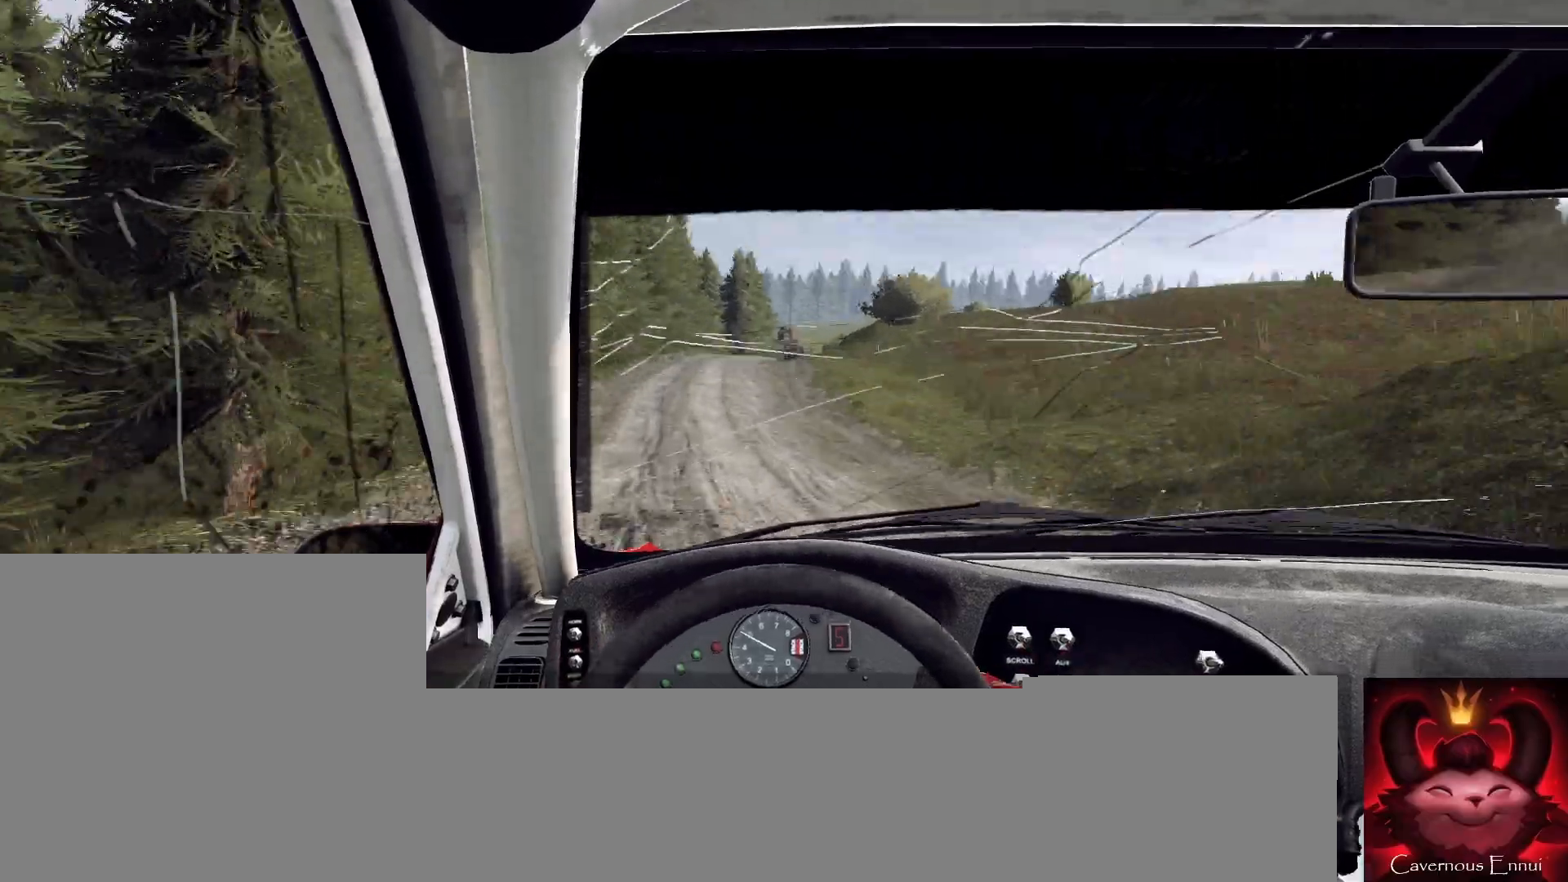
{"buttons": ["L2"], "left_stick": "right", "right_stick": "up", "events": [[233, "left_stick", "right"], [433, "L2", "down"]]}
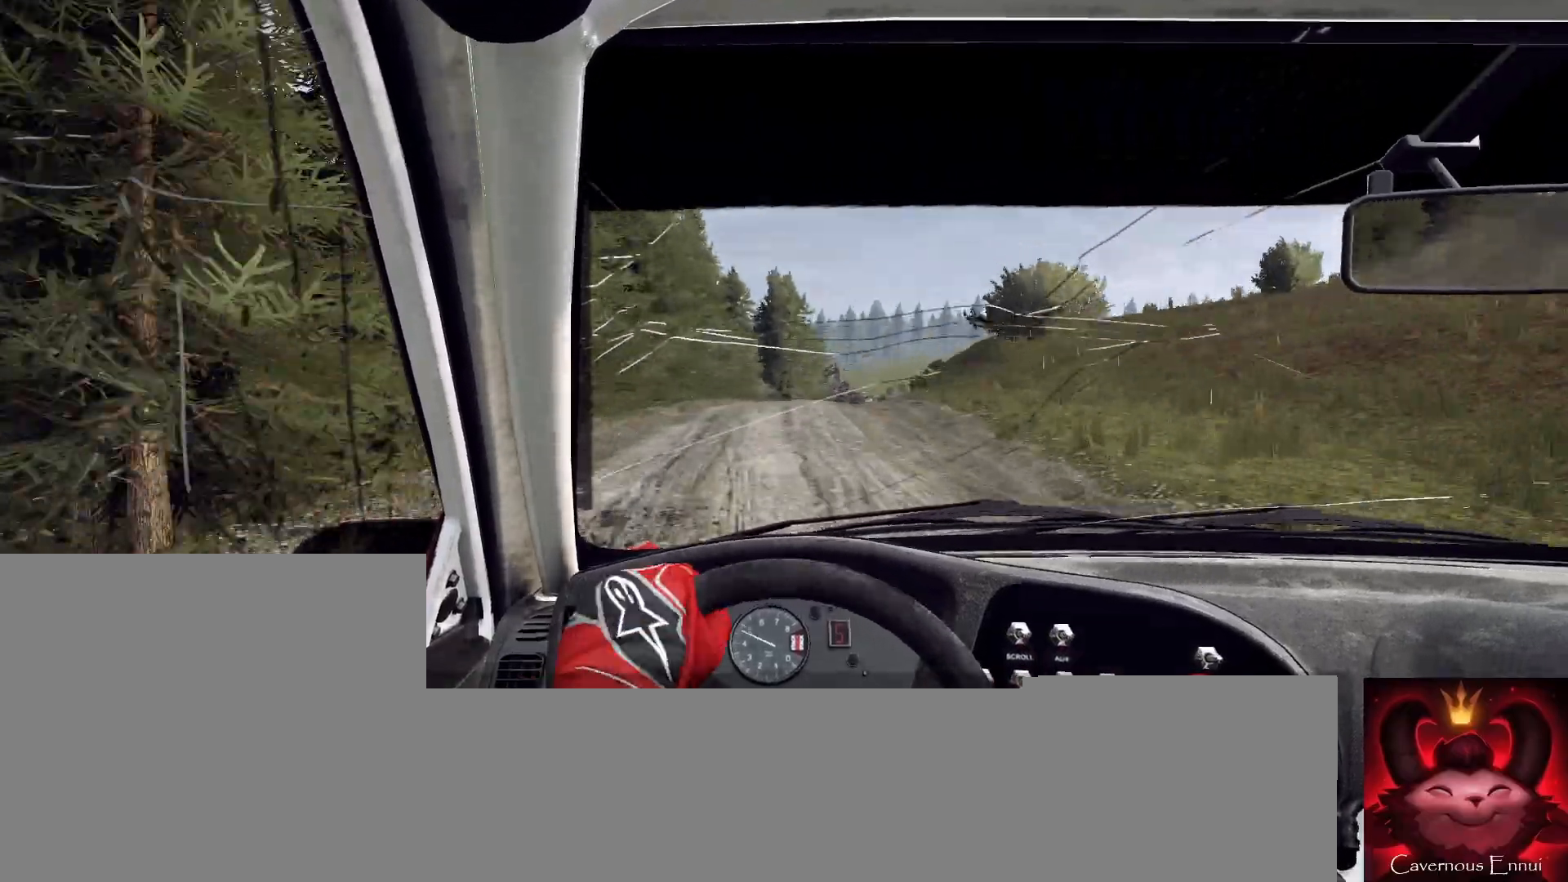
{"buttons": [], "left_stick": "center", "right_stick": "center", "events": [[33, "L2", "up"], [100, "left_stick", "center"], [200, "left_stick", "right"], [233, "L2", "down"], [300, "L1", "down"], [333, "L2", "up"], [333, "right_stick", "center"], [433, "L1", "up"], [433, "left_stick", "center"]]}
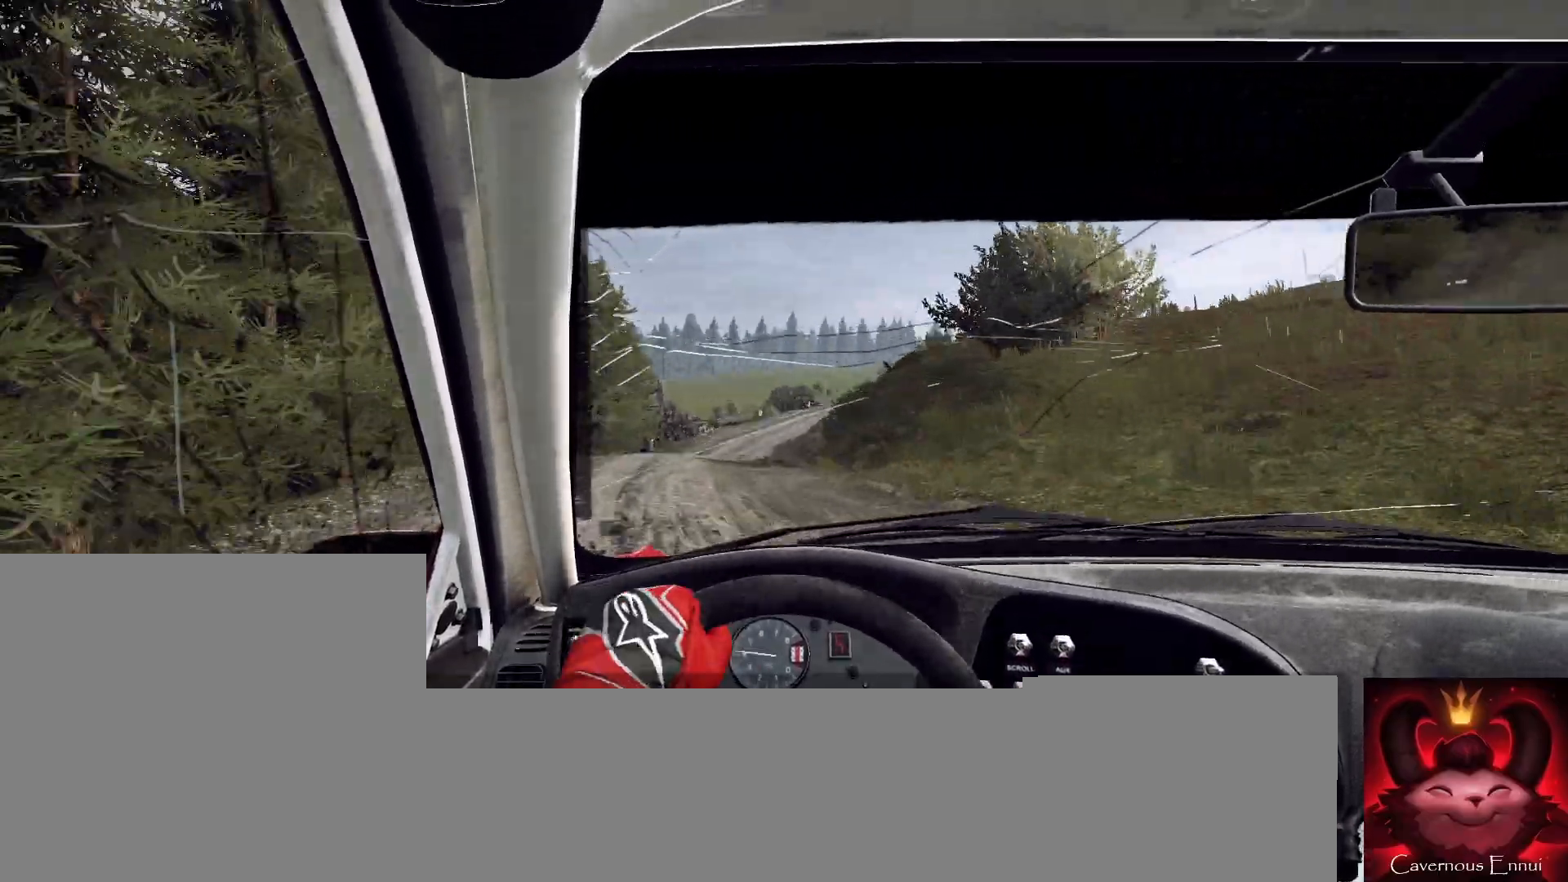
{"buttons": [], "left_stick": "center", "right_stick": "center", "events": [[133, "left_stick", "down-left"], [167, "right_stick", "up"], [333, "left_stick", "center"], [333, "right_stick", "center"]]}
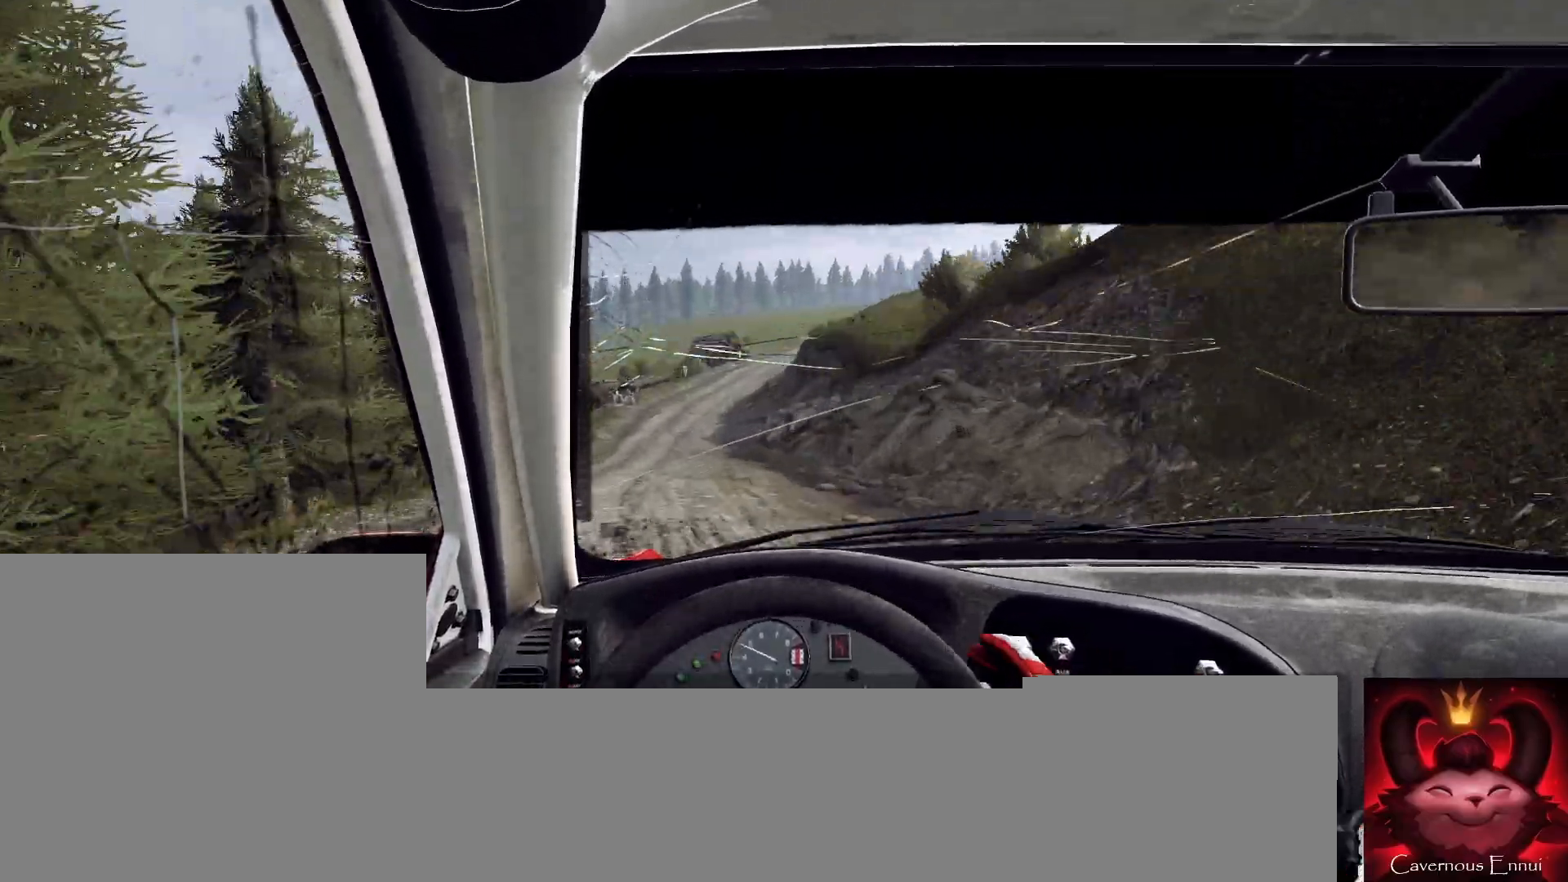
{"buttons": [], "left_stick": "right", "right_stick": "up-right", "events": [[33, "left_stick", "left"], [33, "right_stick", "up-right"], [100, "left_stick", "center"], [300, "left_stick", "right"]]}
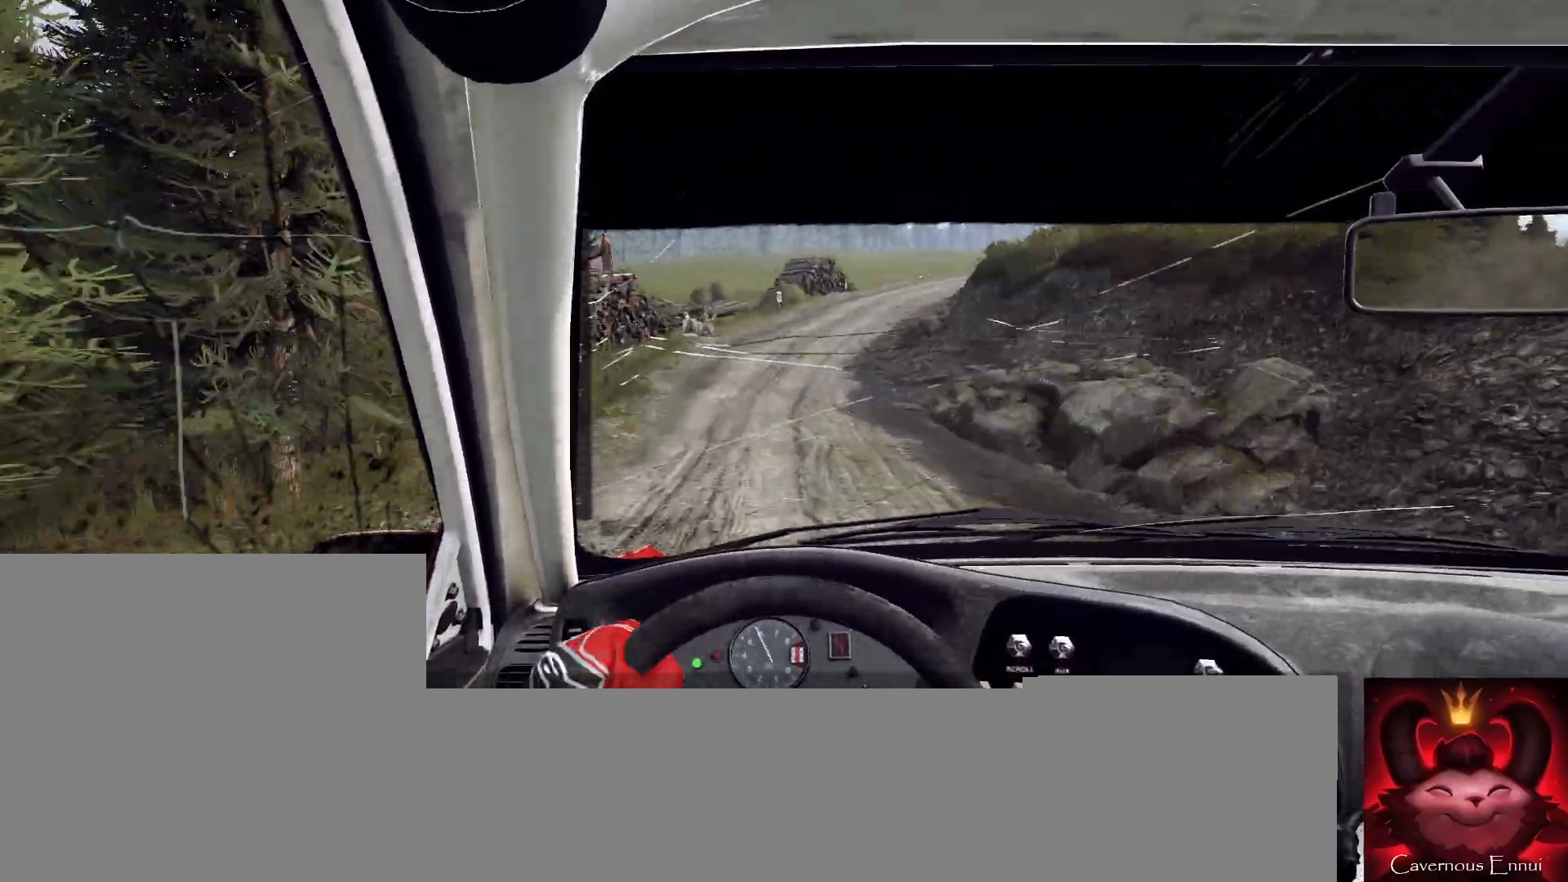
{"buttons": [], "left_stick": "right", "right_stick": "center", "events": [[133, "L2", "down"], [267, "L2", "up"], [267, "right_stick", "center"], [333, "left_stick", "center"], [500, "left_stick", "right"]]}
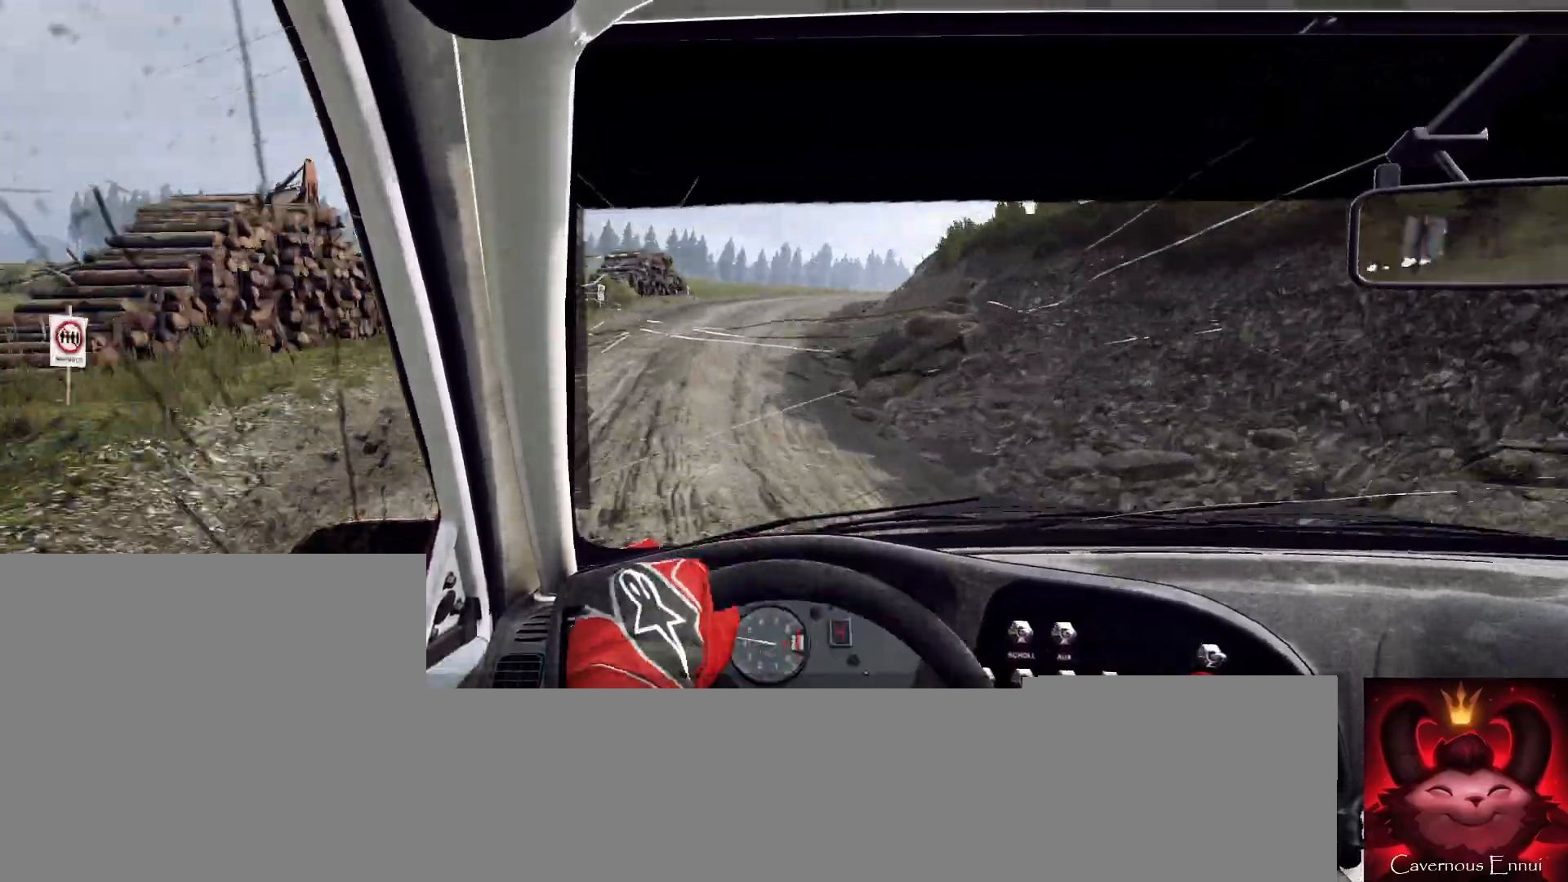
{"buttons": [], "left_stick": "center", "right_stick": "up", "events": [[167, "left_stick", "center"], [200, "right_stick", "up"]]}
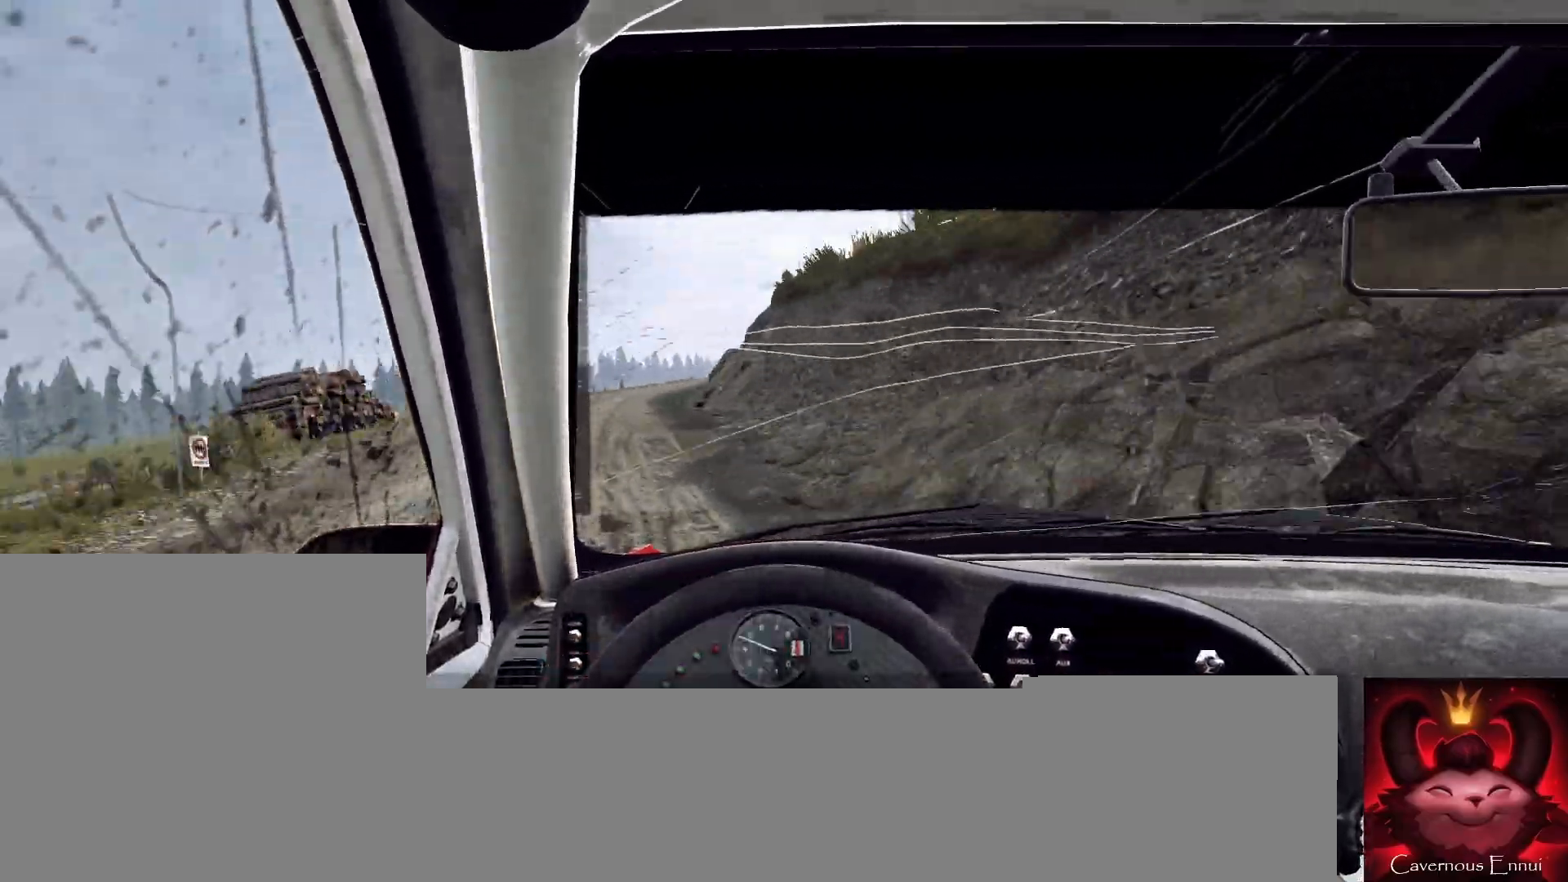
{"buttons": [], "left_stick": "left", "right_stick": "up", "events": [[233, "left_stick", "left"], [333, "left_stick", "center"], [467, "left_stick", "left"]]}
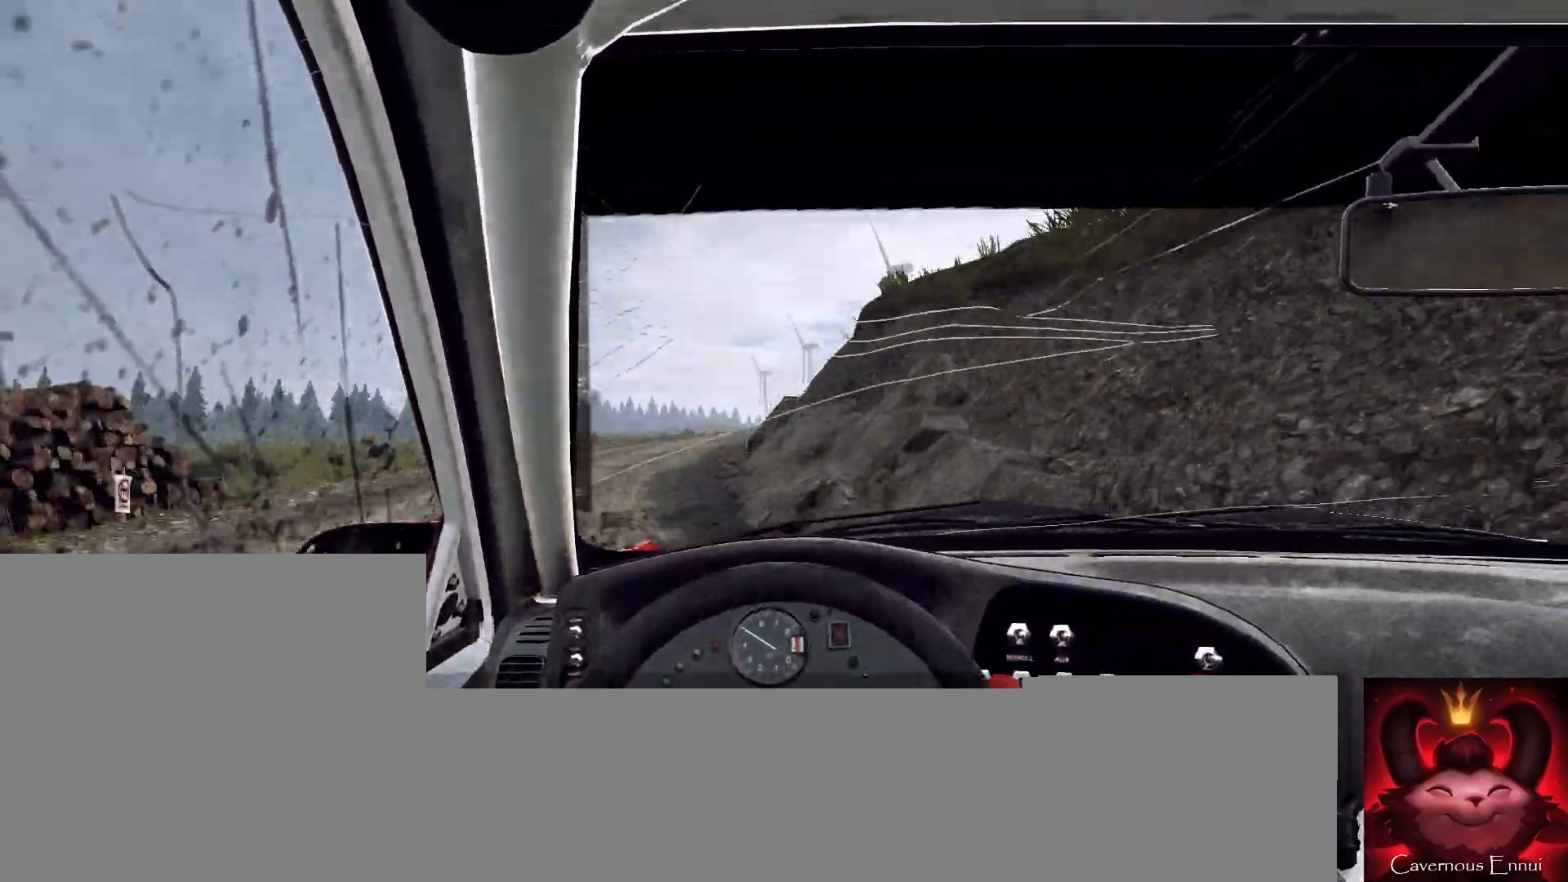
{"buttons": [], "left_stick": "right", "right_stick": "center", "events": [[67, "left_stick", "center"], [133, "right_stick", "center"], [300, "left_stick", "right"]]}
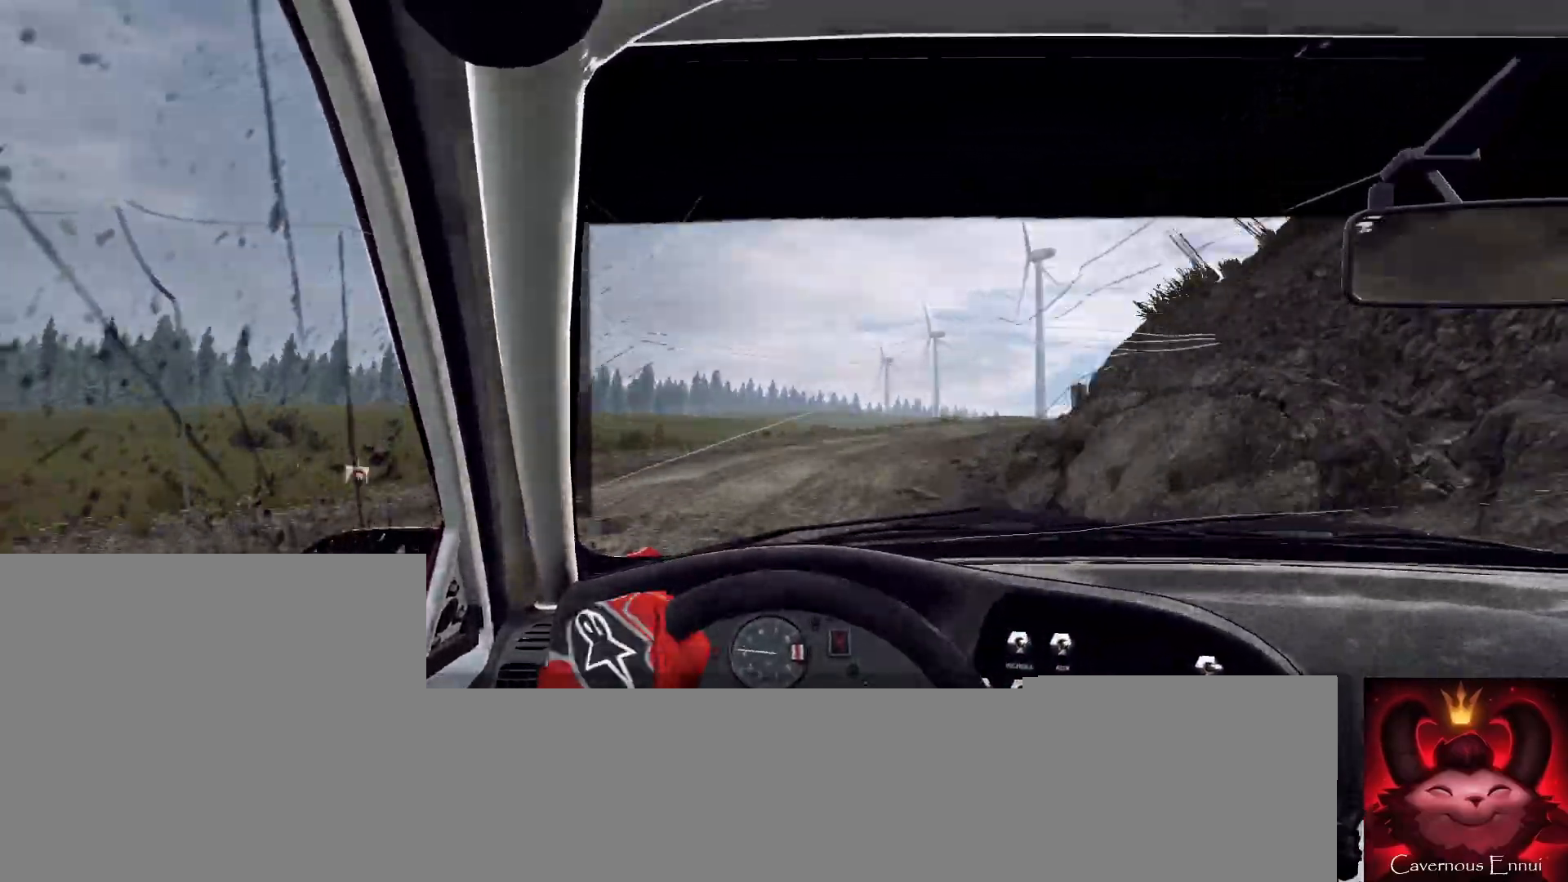
{"buttons": [], "left_stick": "right", "right_stick": "center", "events": [[333, "L1", "down"], [467, "L1", "up"]]}
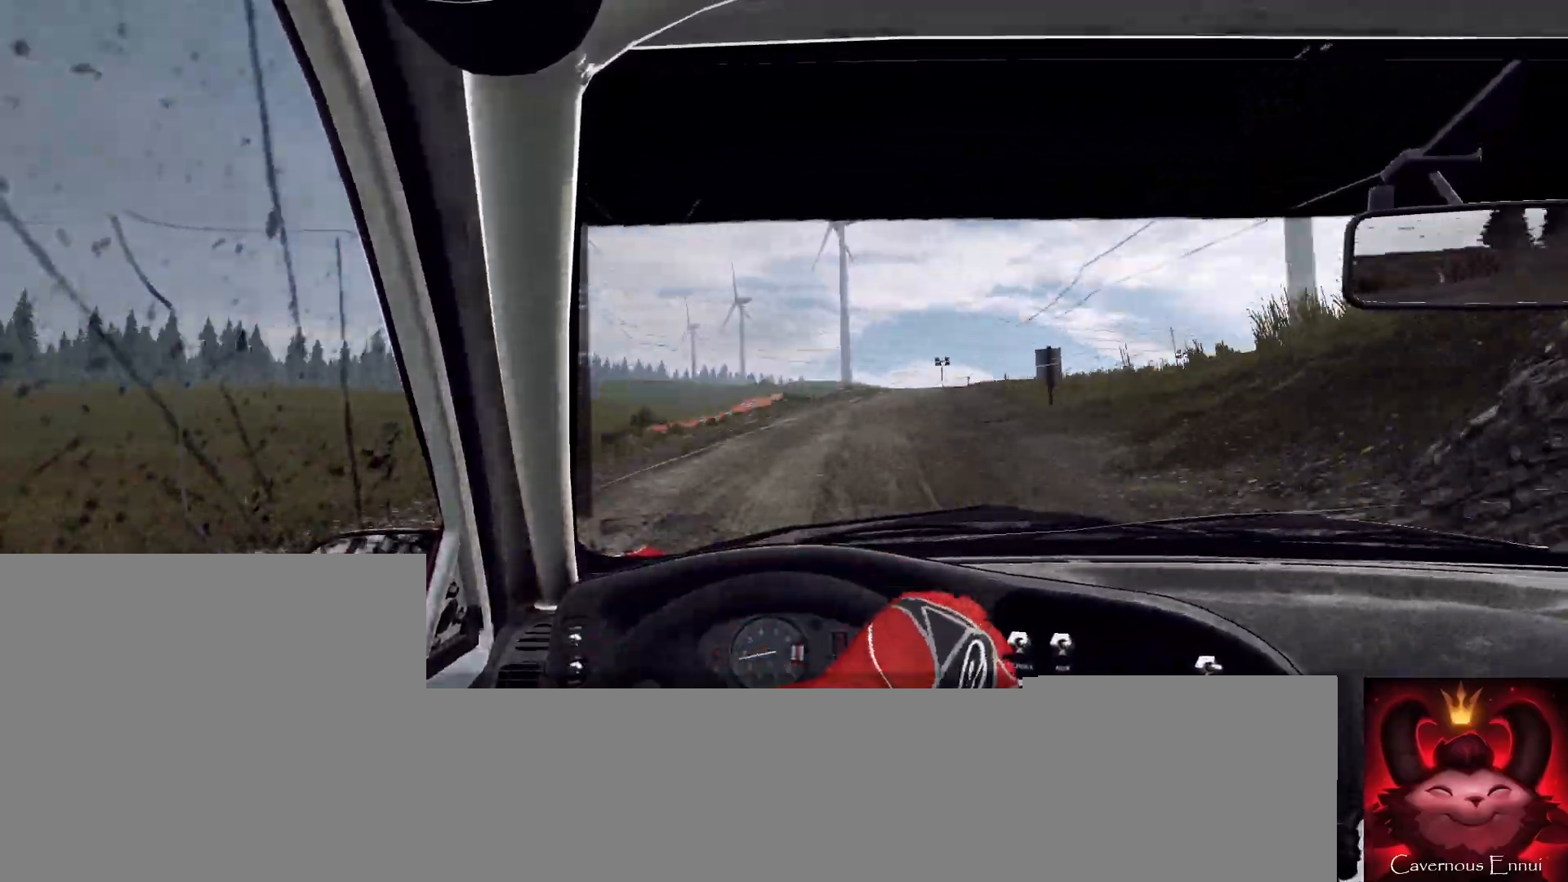
{"buttons": [], "left_stick": "left", "right_stick": "up", "events": [[133, "left_stick", "center"], [200, "right_stick", "up"], [267, "left_stick", "left"]]}
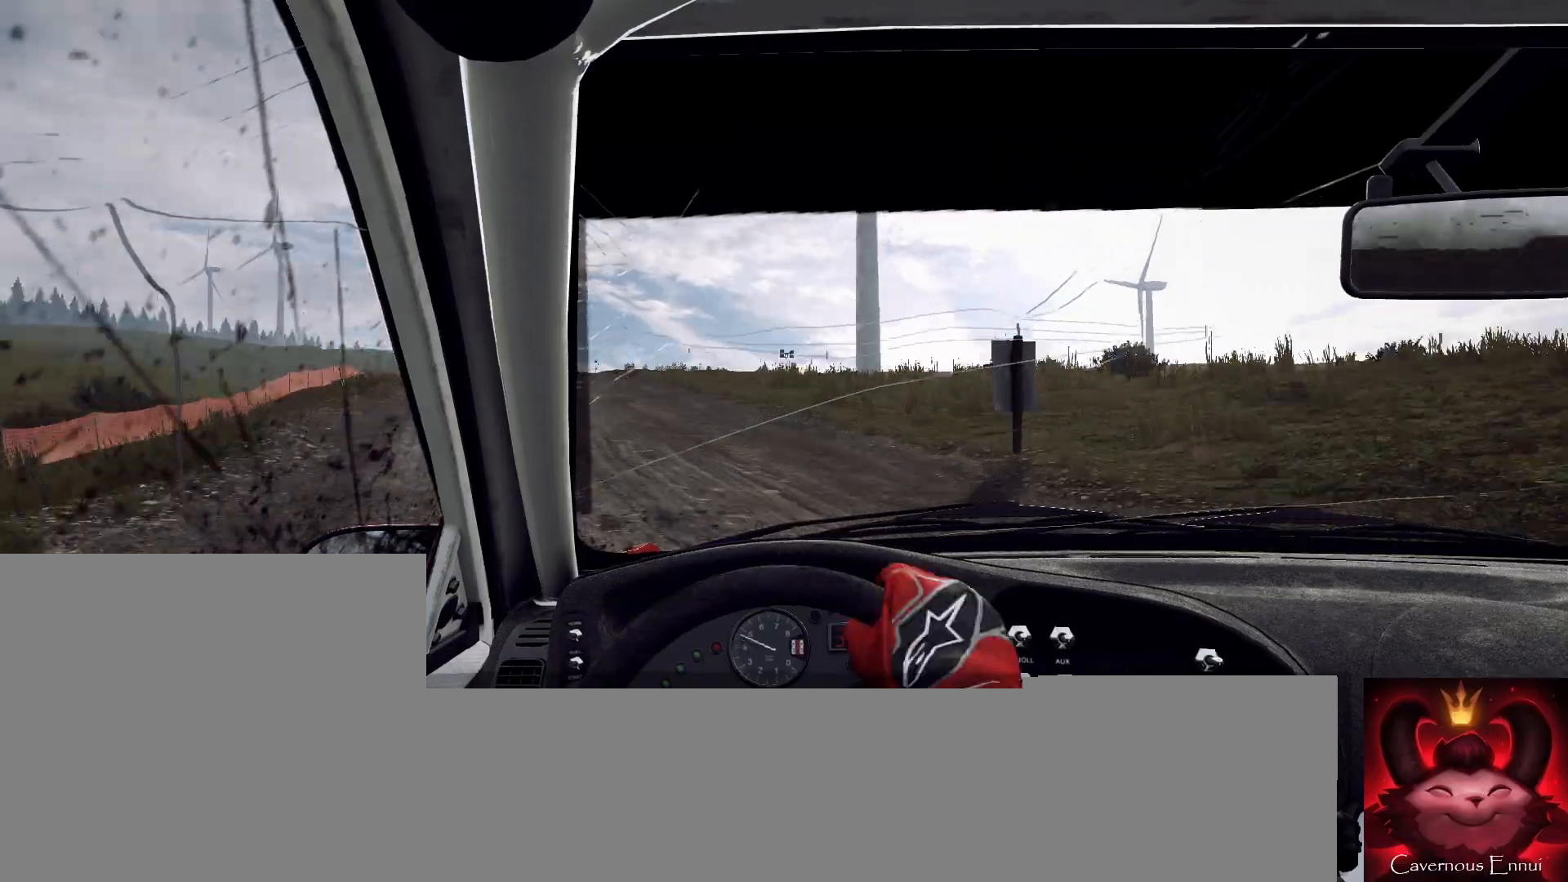
{"buttons": [], "left_stick": "left", "right_stick": "up", "events": []}
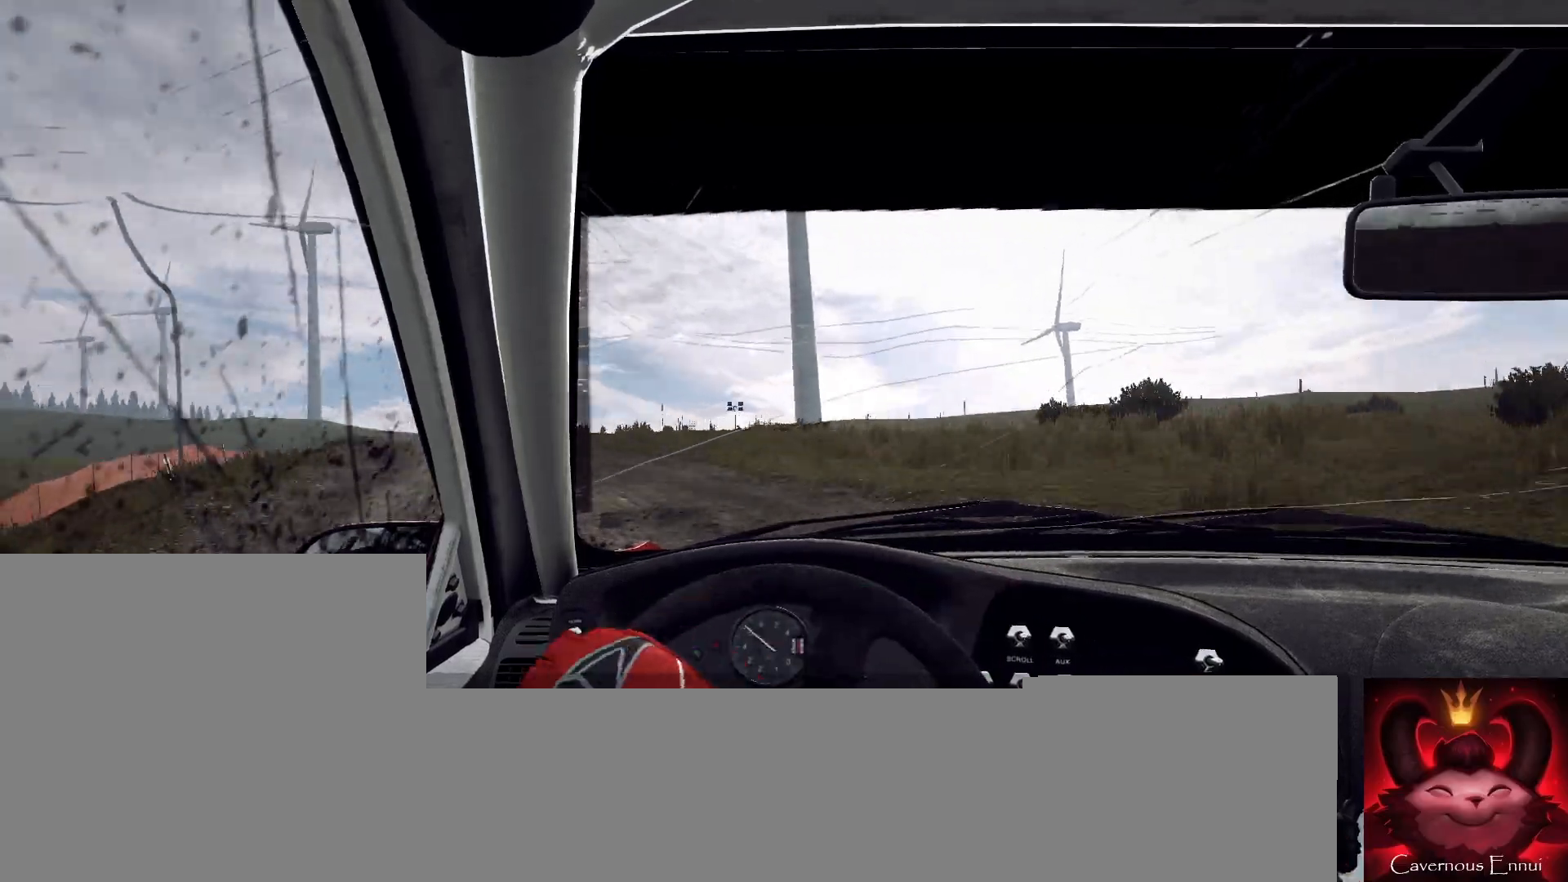
{"buttons": [], "left_stick": "right", "right_stick": "up", "events": [[100, "left_stick", "center"], [300, "left_stick", "right"]]}
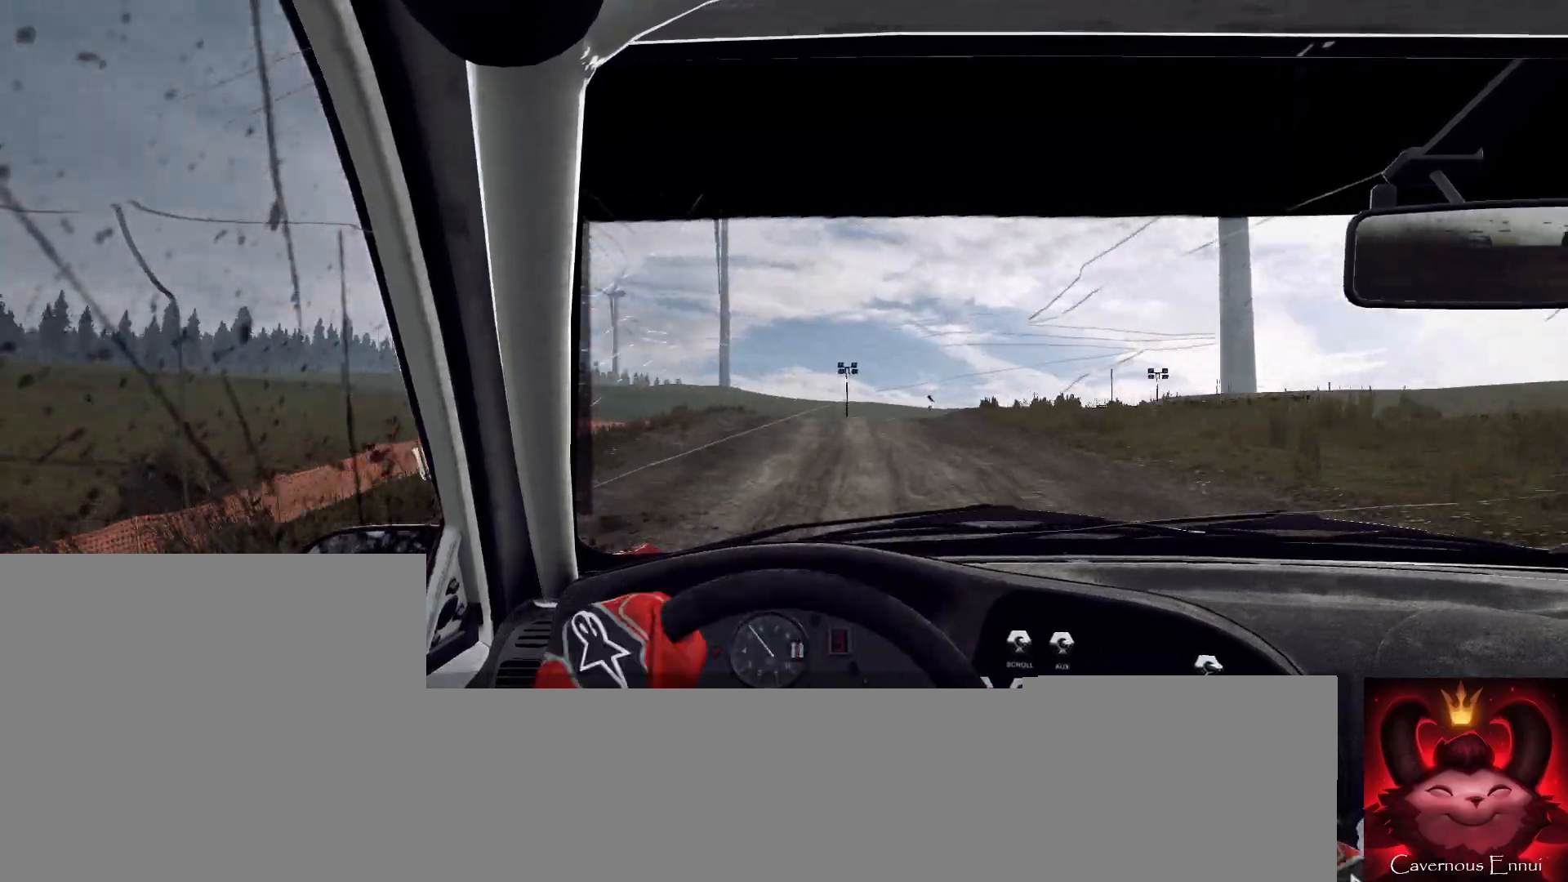
{"buttons": [], "left_stick": "center", "right_stick": "up", "events": [[67, "left_stick", "center"]]}
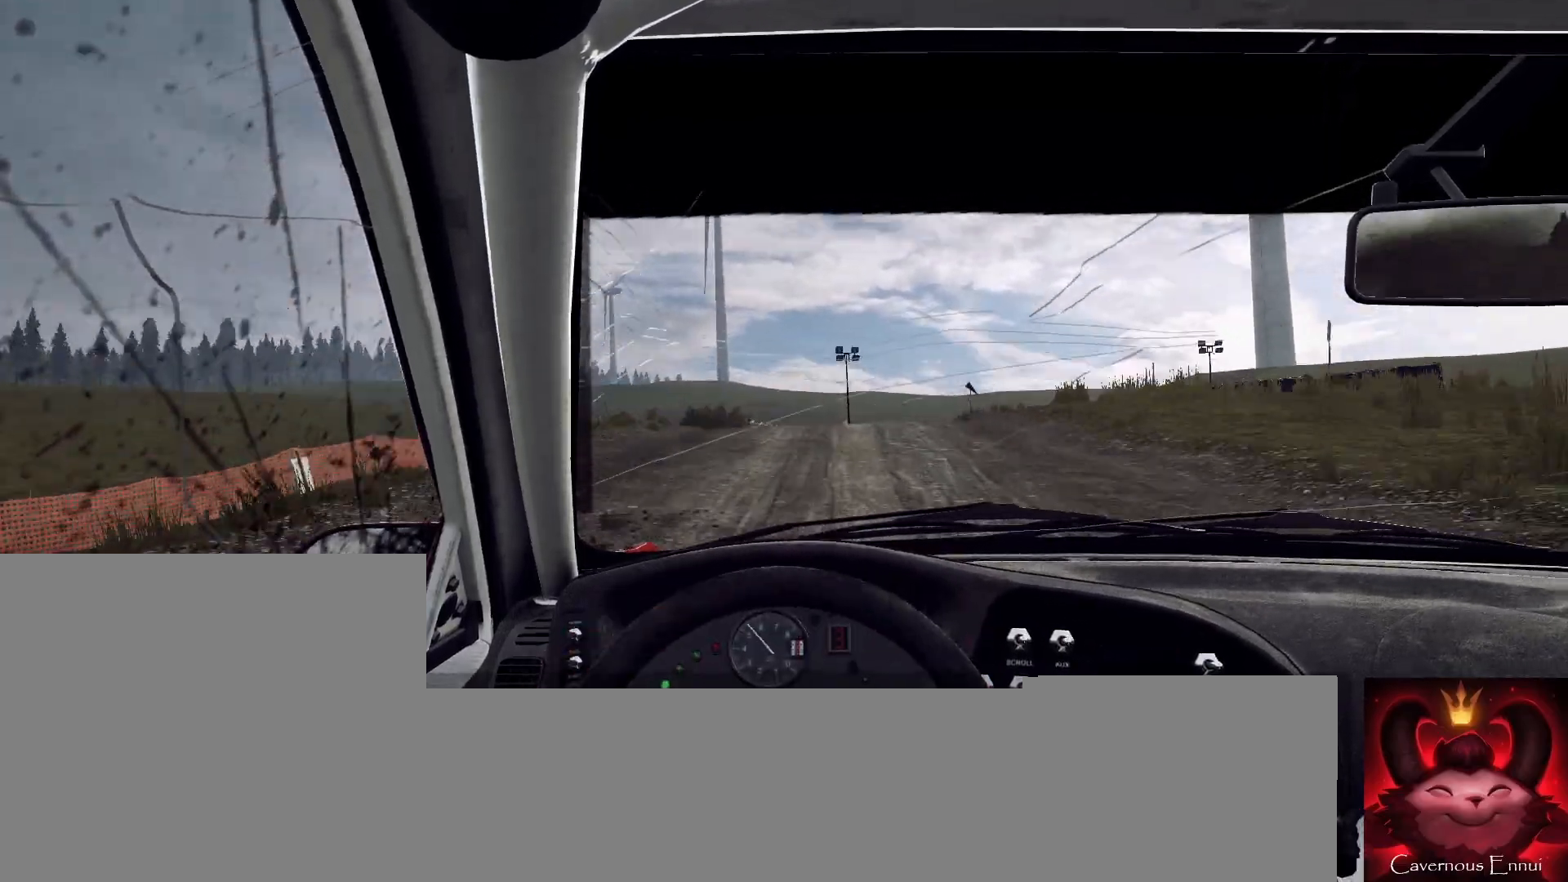
{"buttons": [], "left_stick": "center", "right_stick": "up", "events": [[67, "L2", "down"], [67, "left_stick", "right"], [300, "L1", "down"], [367, "L1", "up"], [367, "L2", "up"], [433, "left_stick", "center"]]}